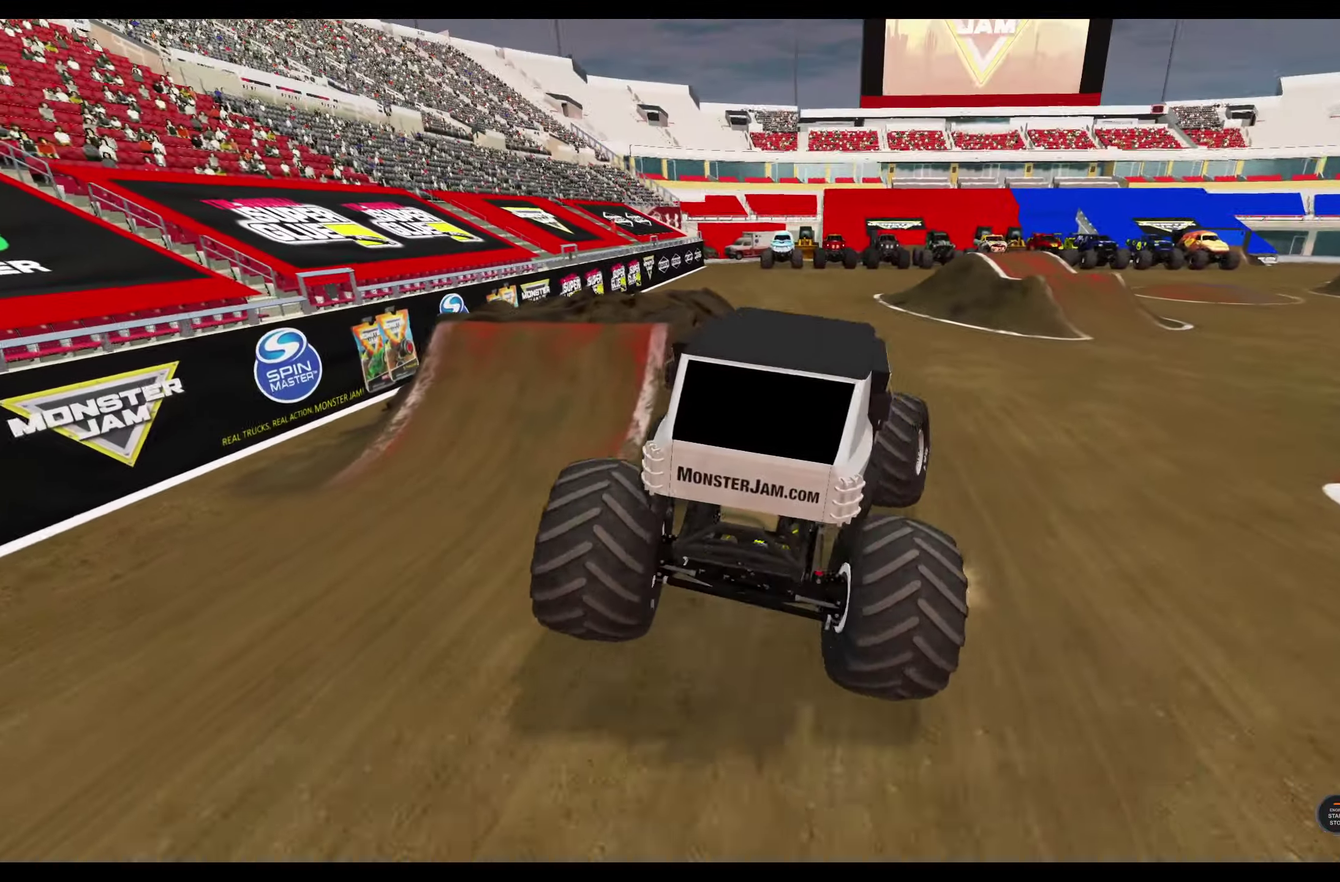
Gameplay with a controller (Xbox layout); each line is a JSON object with the inputs held at the frame after it (dt_ms = milliseconds from this image to that frame). "events" lists button and stick changes between this image and that frame as [ms after this image, input, new state], when the widget could be followed in between.
{"dt_ms": 300, "buttons": ["R2"], "left_stick": "right", "right_stick": "center", "events": []}
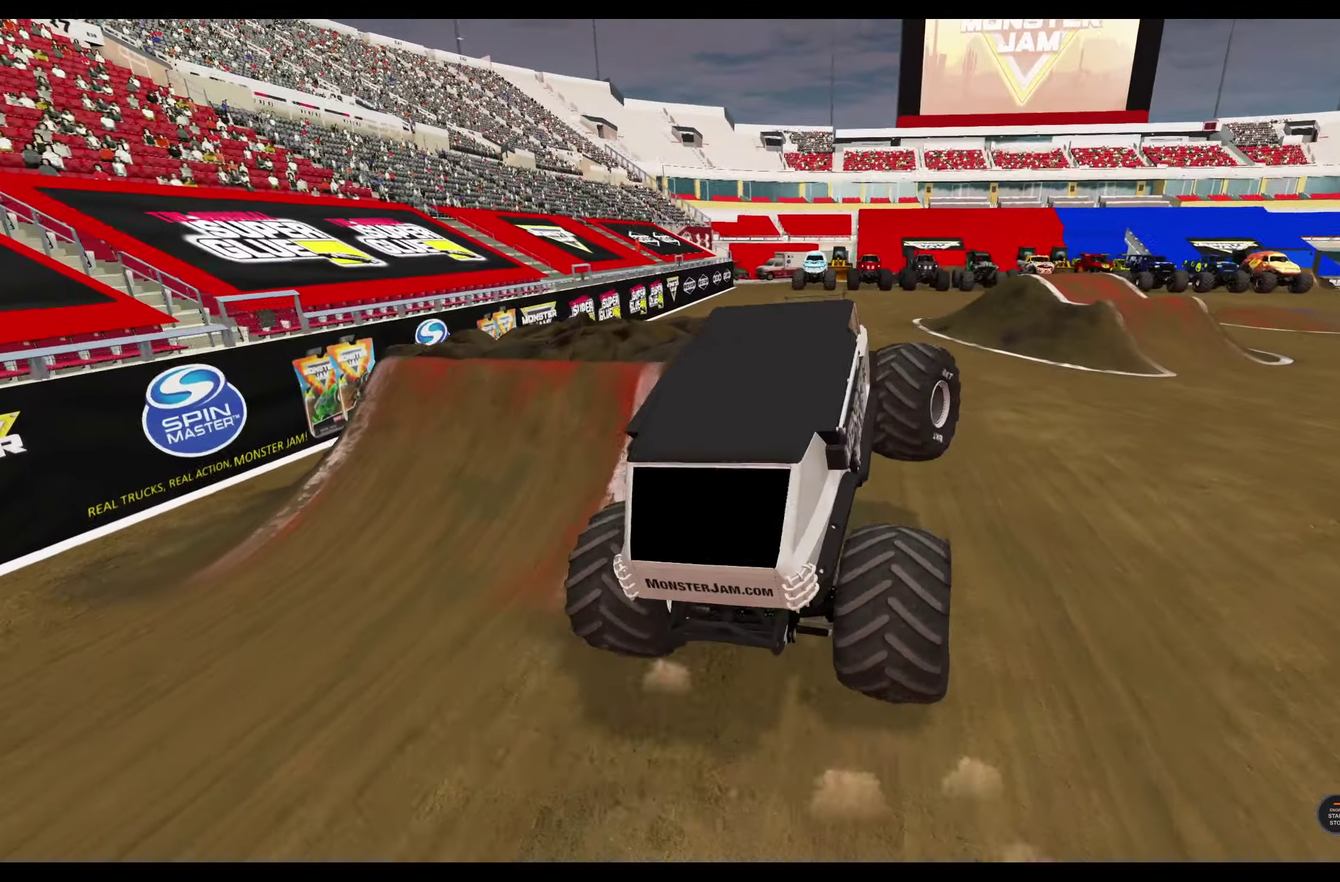
{"dt_ms": 500, "buttons": ["L2"], "left_stick": "right", "right_stick": "center", "events": [[150, "L2", "down"], [167, "R2", "up"]]}
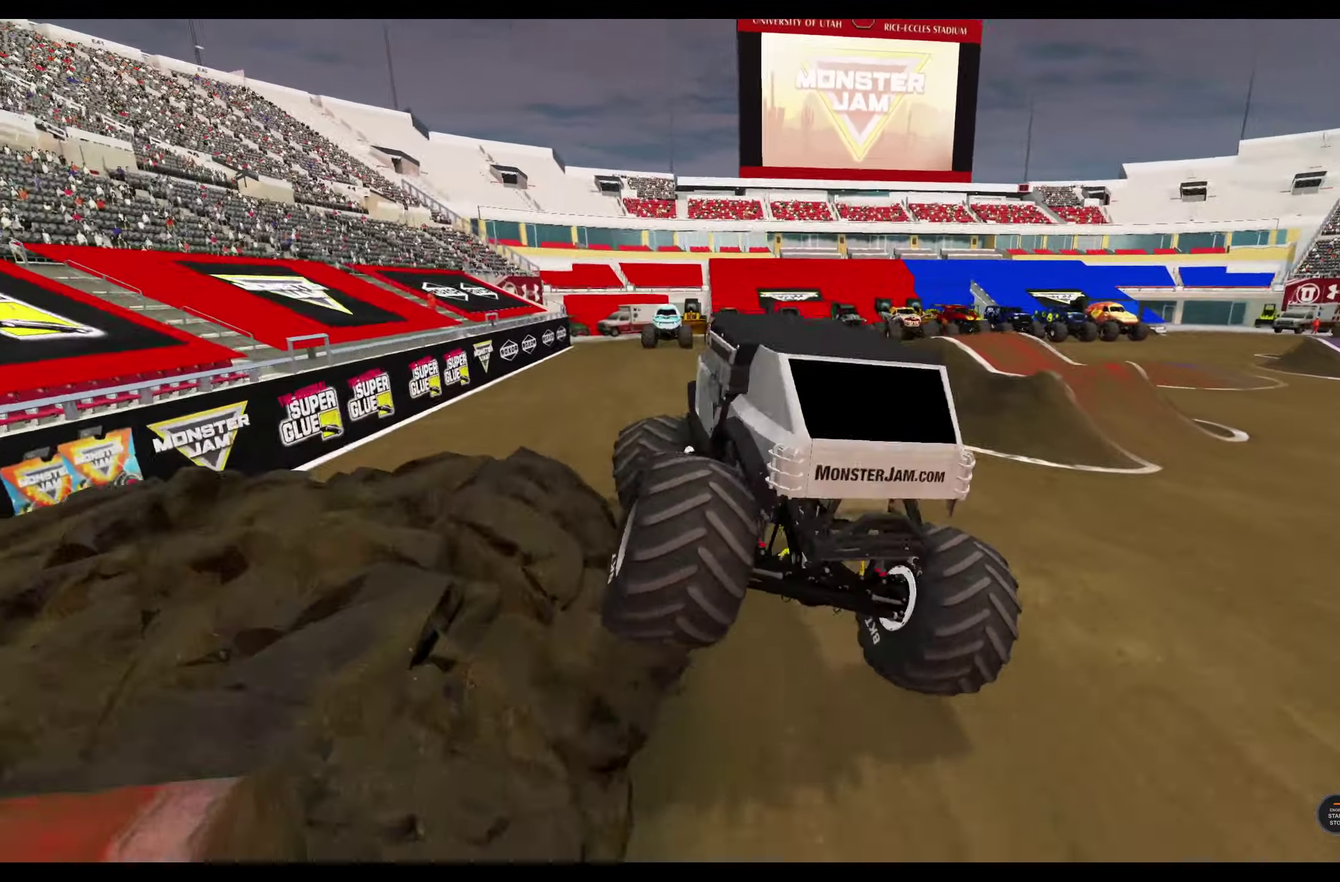
{"dt_ms": 500, "buttons": ["L2"], "left_stick": "up-right", "right_stick": "center", "events": [[84, "left_stick", "up-right"]]}
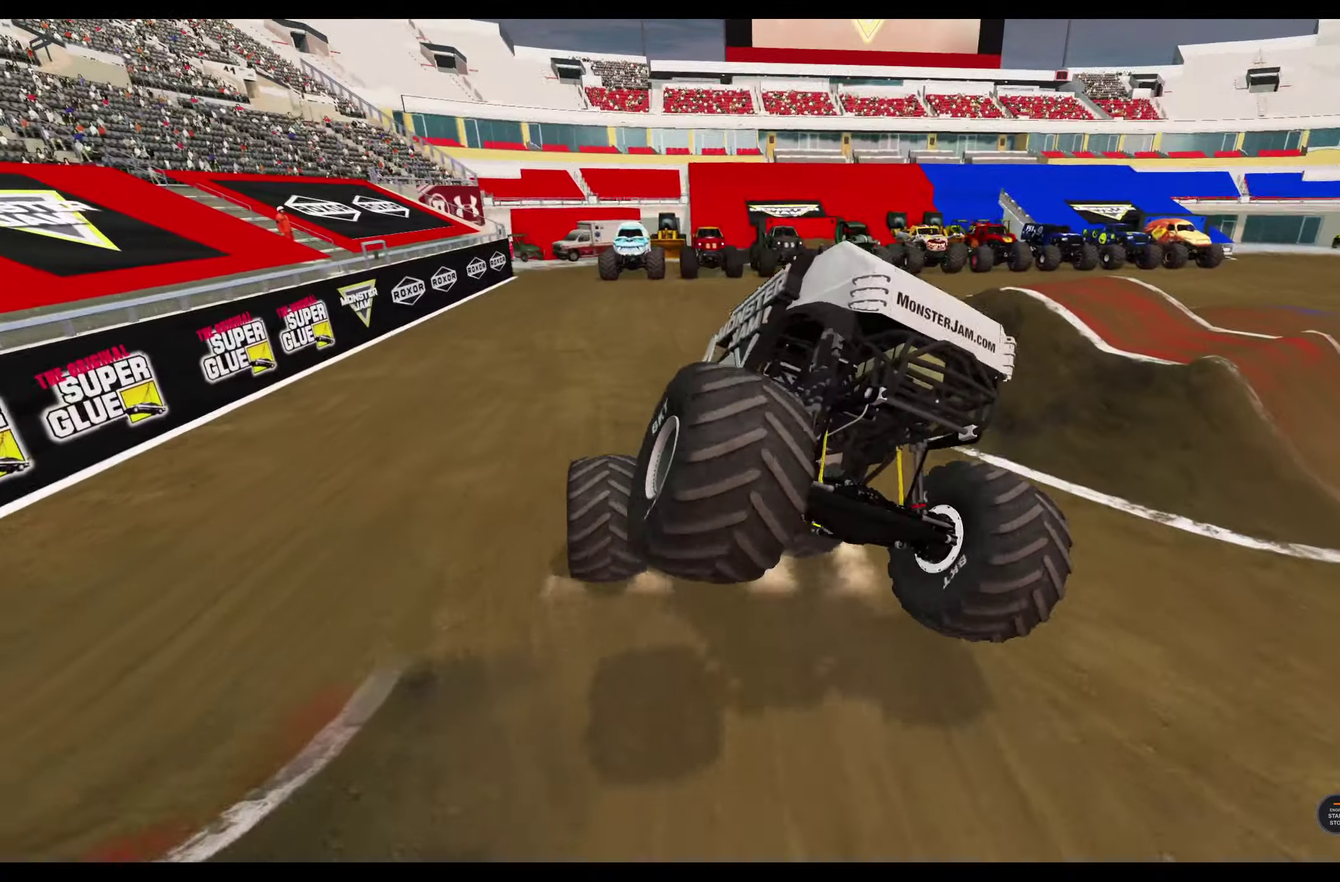
{"dt_ms": 300, "buttons": ["L2"], "left_stick": "up-right", "right_stick": "center", "events": []}
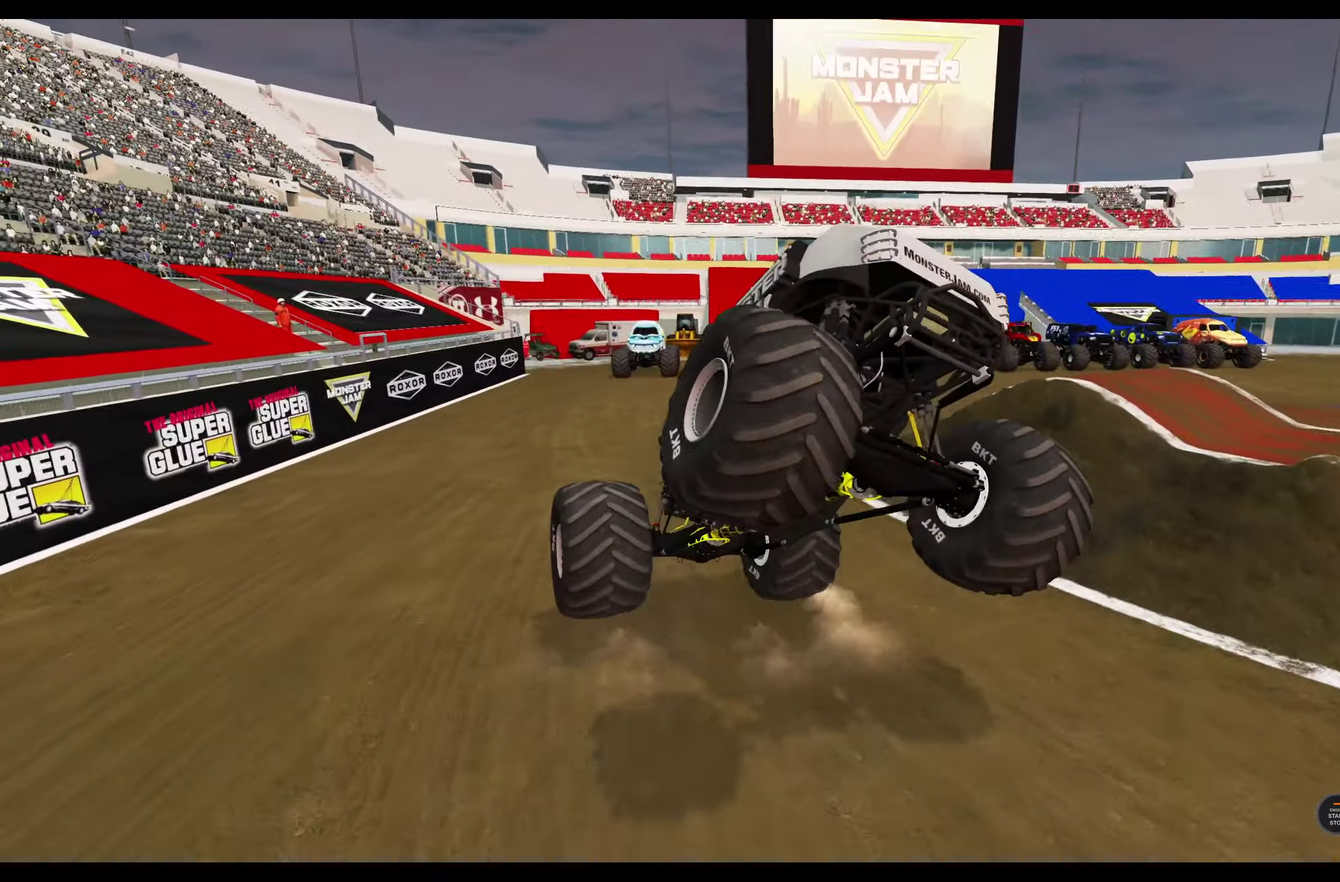
{"dt_ms": 700, "buttons": ["B", "L2"], "left_stick": "center", "right_stick": "center", "events": [[383, "left_stick", "center"], [700, "B", "down"]]}
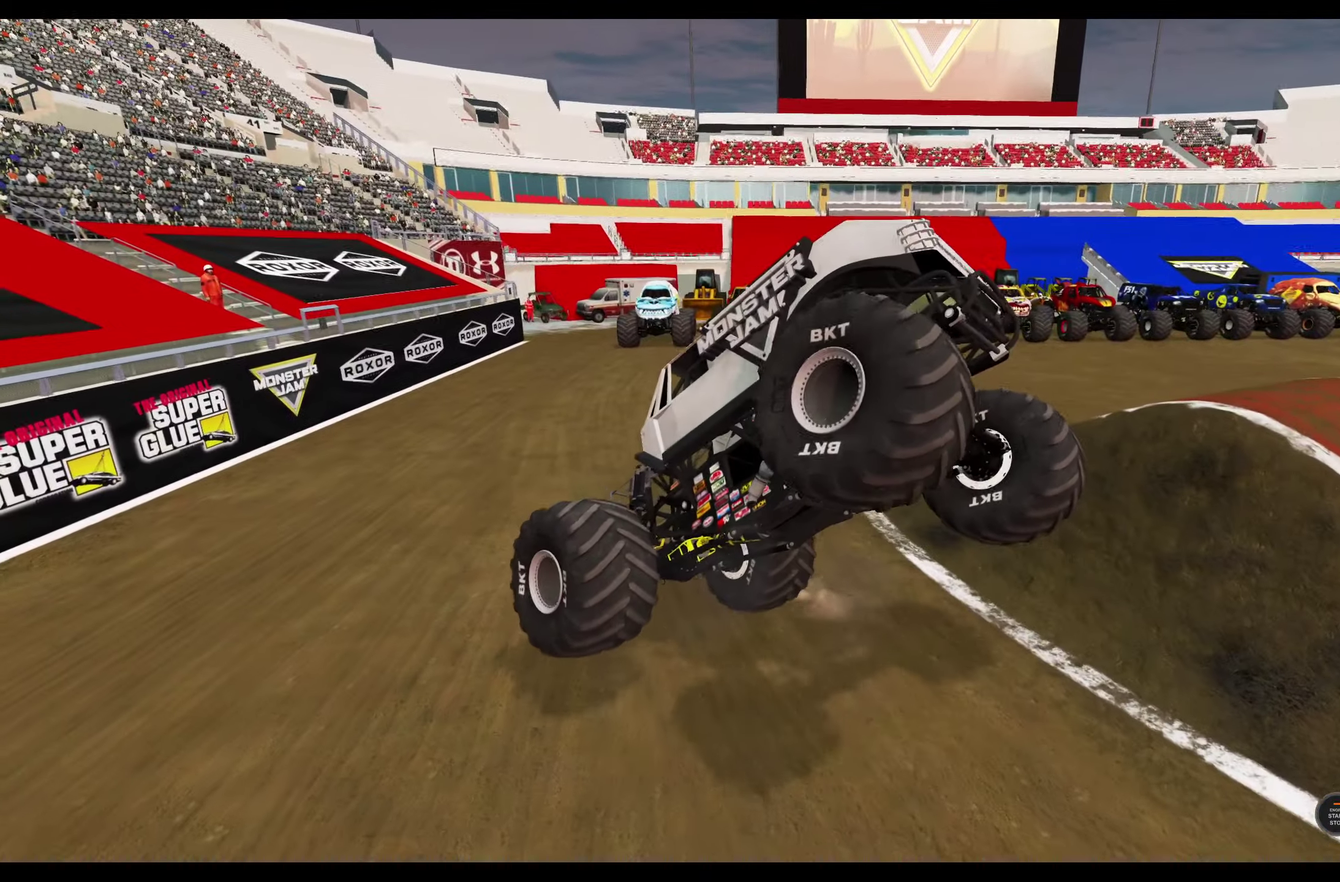
{"dt_ms": 500, "buttons": ["B", "R2"], "left_stick": "center", "right_stick": "center", "events": [[50, "R2", "down"], [133, "R2", "up"], [250, "L2", "up"], [283, "R2", "down"]]}
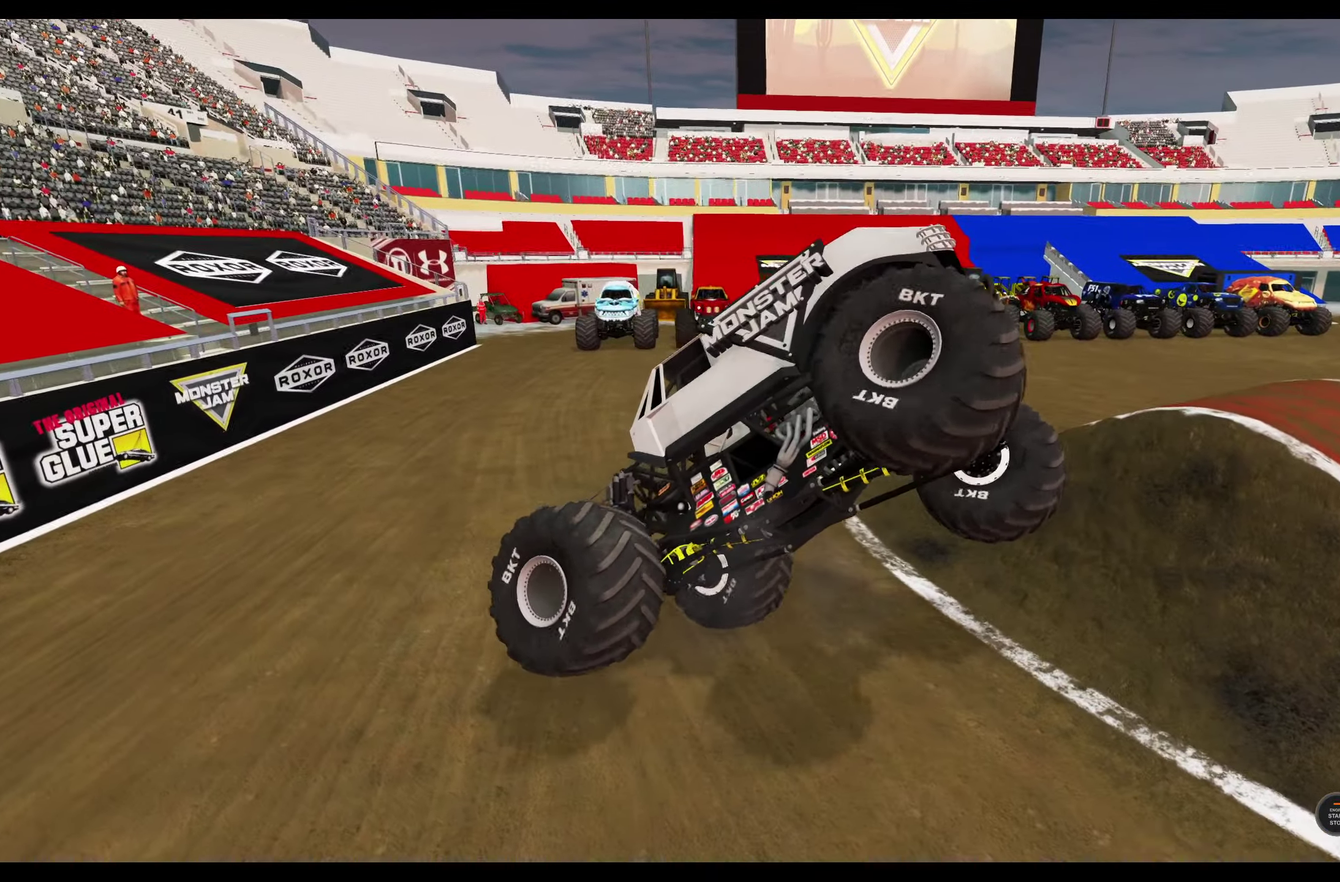
{"dt_ms": 300, "buttons": ["B"], "left_stick": "center", "right_stick": "center", "events": [[283, "R2", "up"]]}
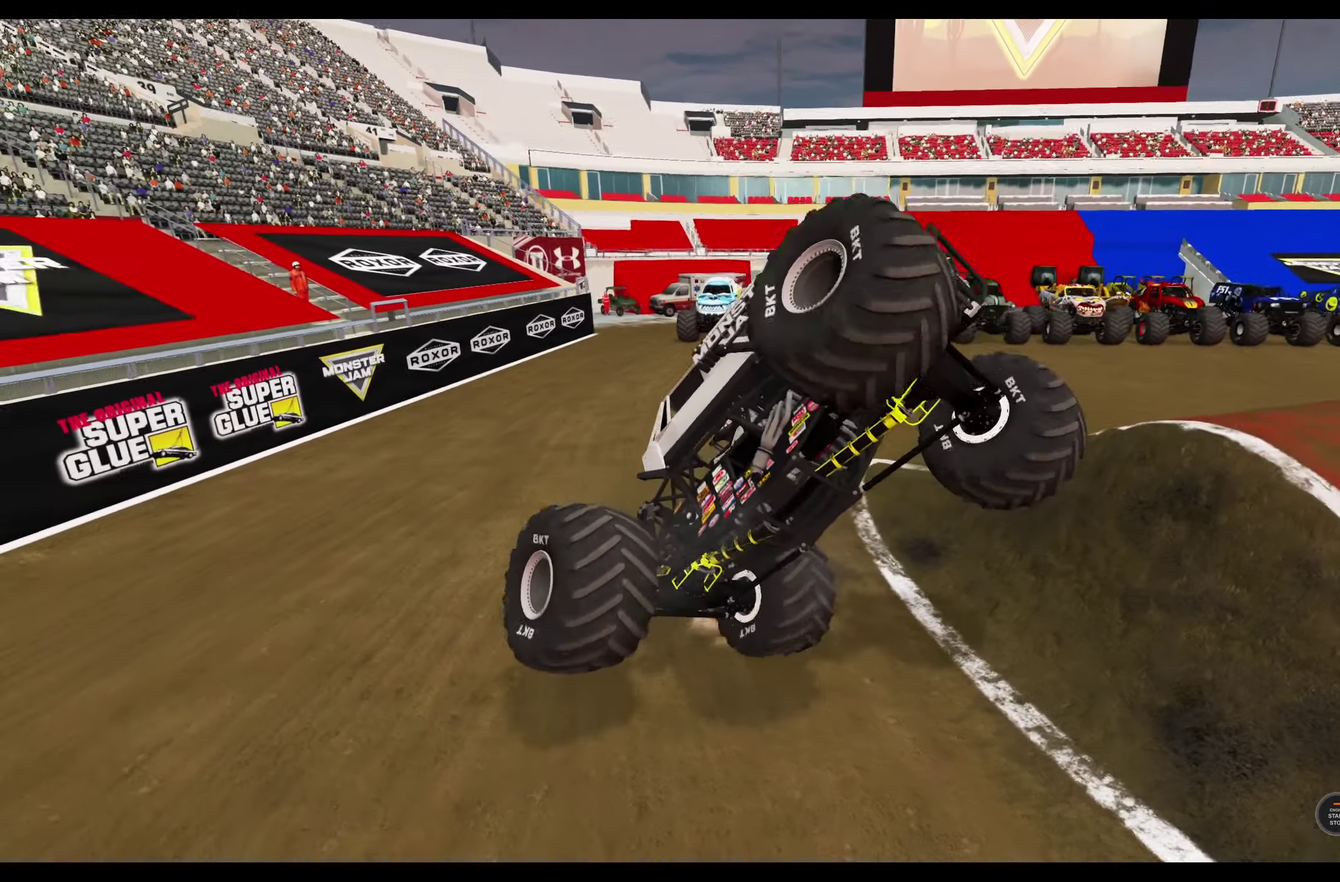
{"dt_ms": 800, "buttons": ["B", "L2"], "left_stick": "center", "right_stick": "center", "events": [[83, "L2", "down"], [533, "R2", "down"], [616, "L2", "up"], [633, "R2", "up"], [800, "L2", "down"]]}
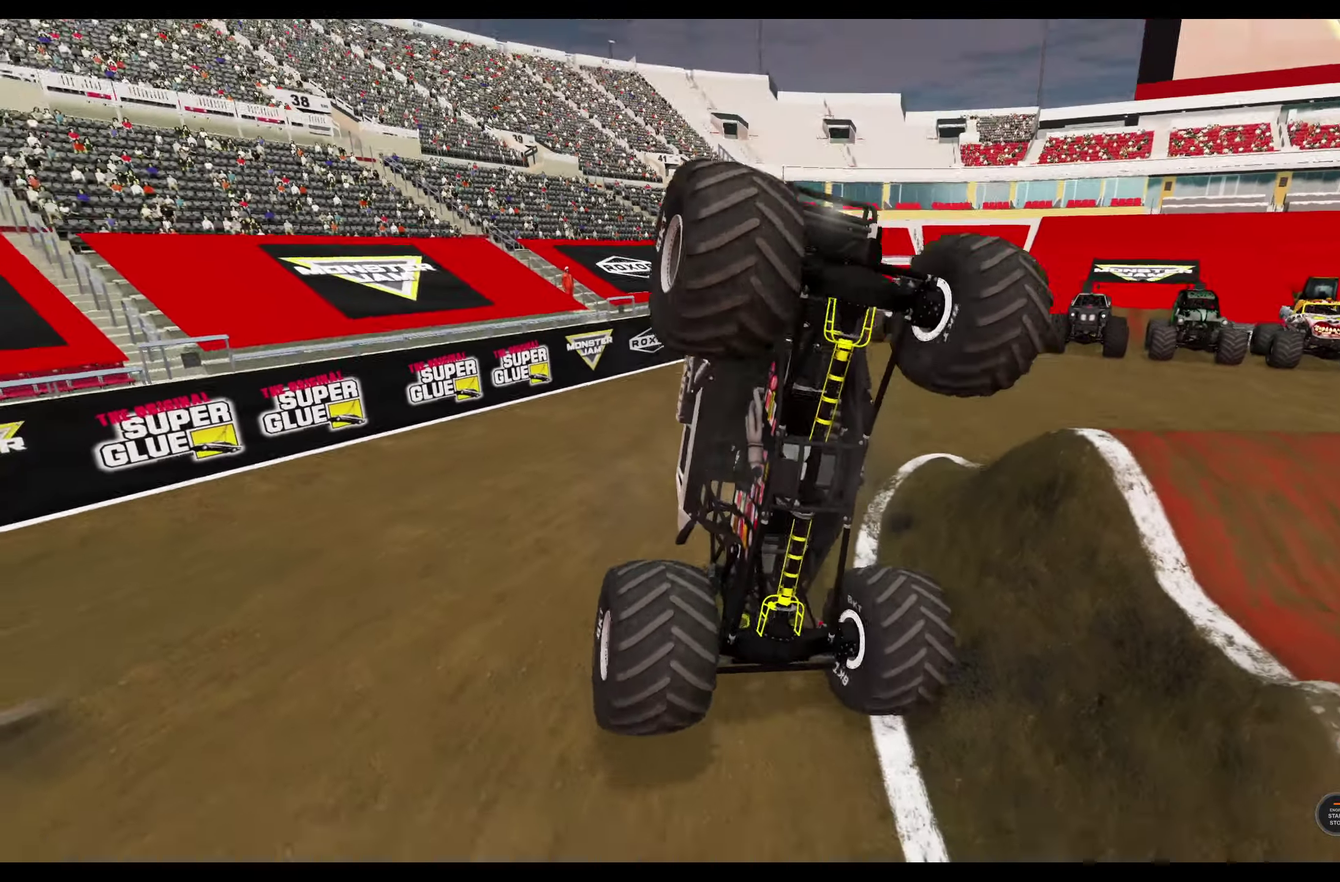
{"dt_ms": 400, "buttons": ["B", "L2"], "left_stick": "center", "right_stick": "center", "events": []}
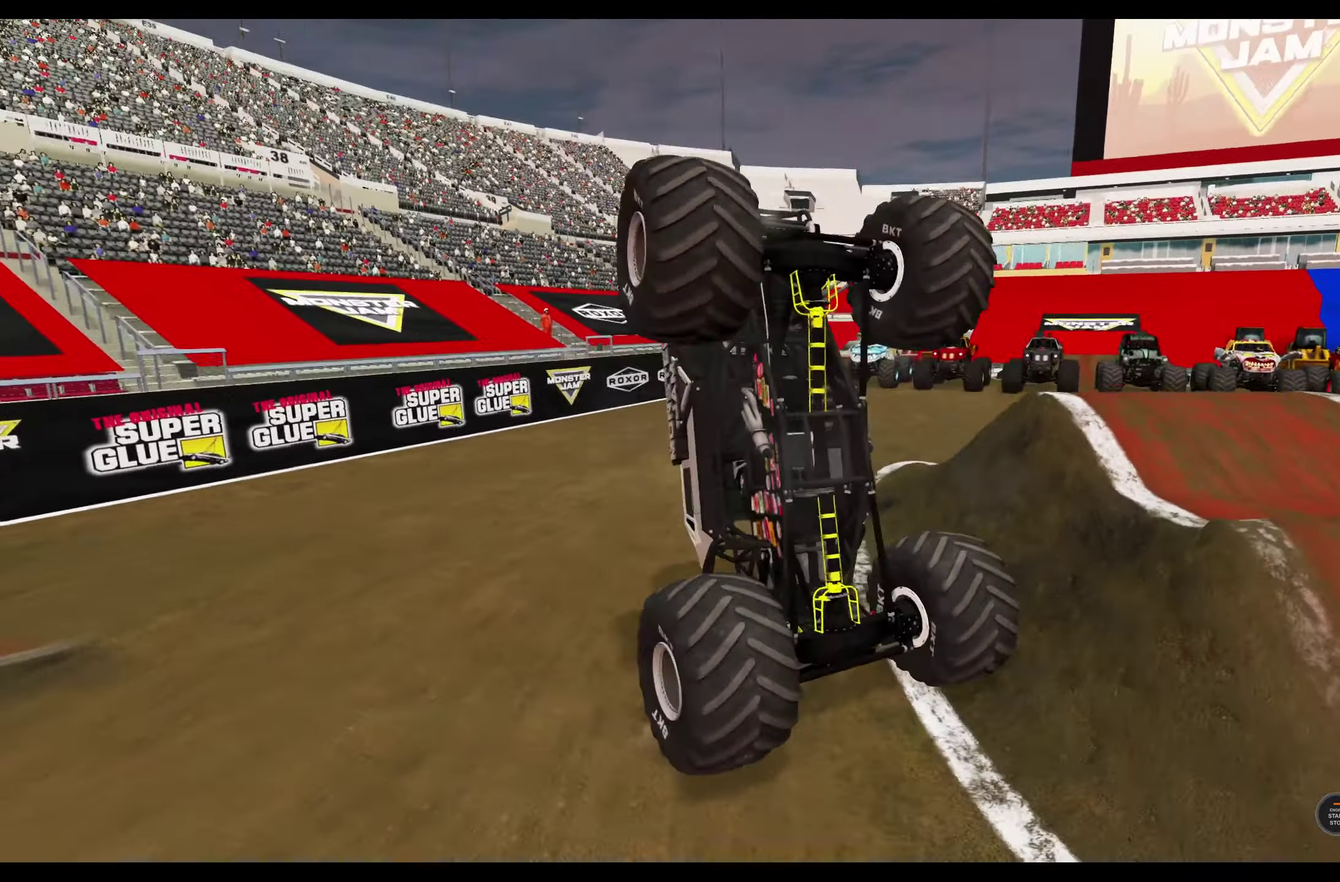
{"dt_ms": 300, "buttons": ["R2"], "left_stick": "center", "right_stick": "center", "events": [[50, "B", "up"], [166, "A", "down"], [250, "R2", "down"], [283, "A", "up"], [300, "L2", "up"]]}
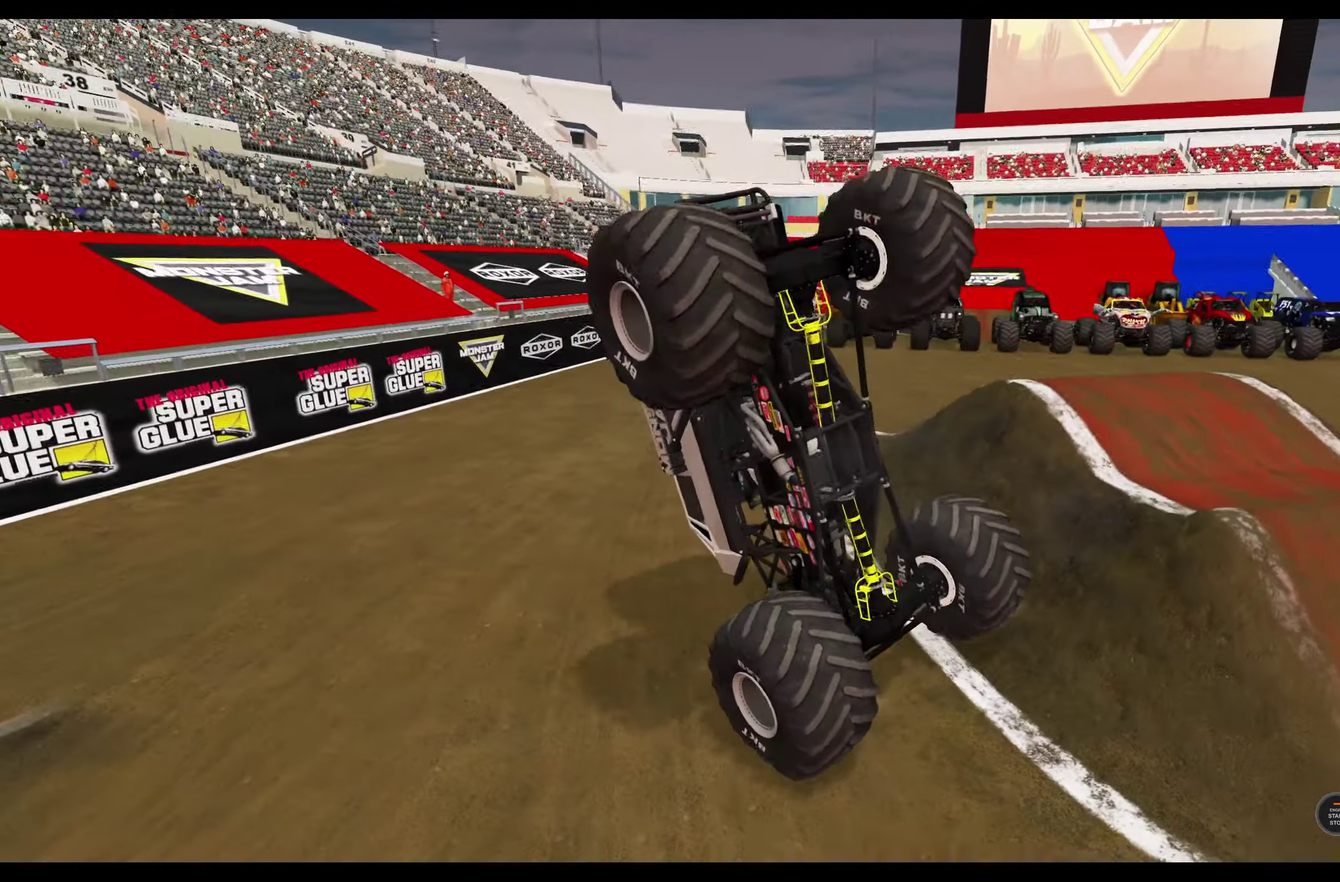
{"dt_ms": 800, "buttons": [], "left_stick": "left", "right_stick": "center", "events": [[100, "left_stick", "left"], [800, "R2", "up"]]}
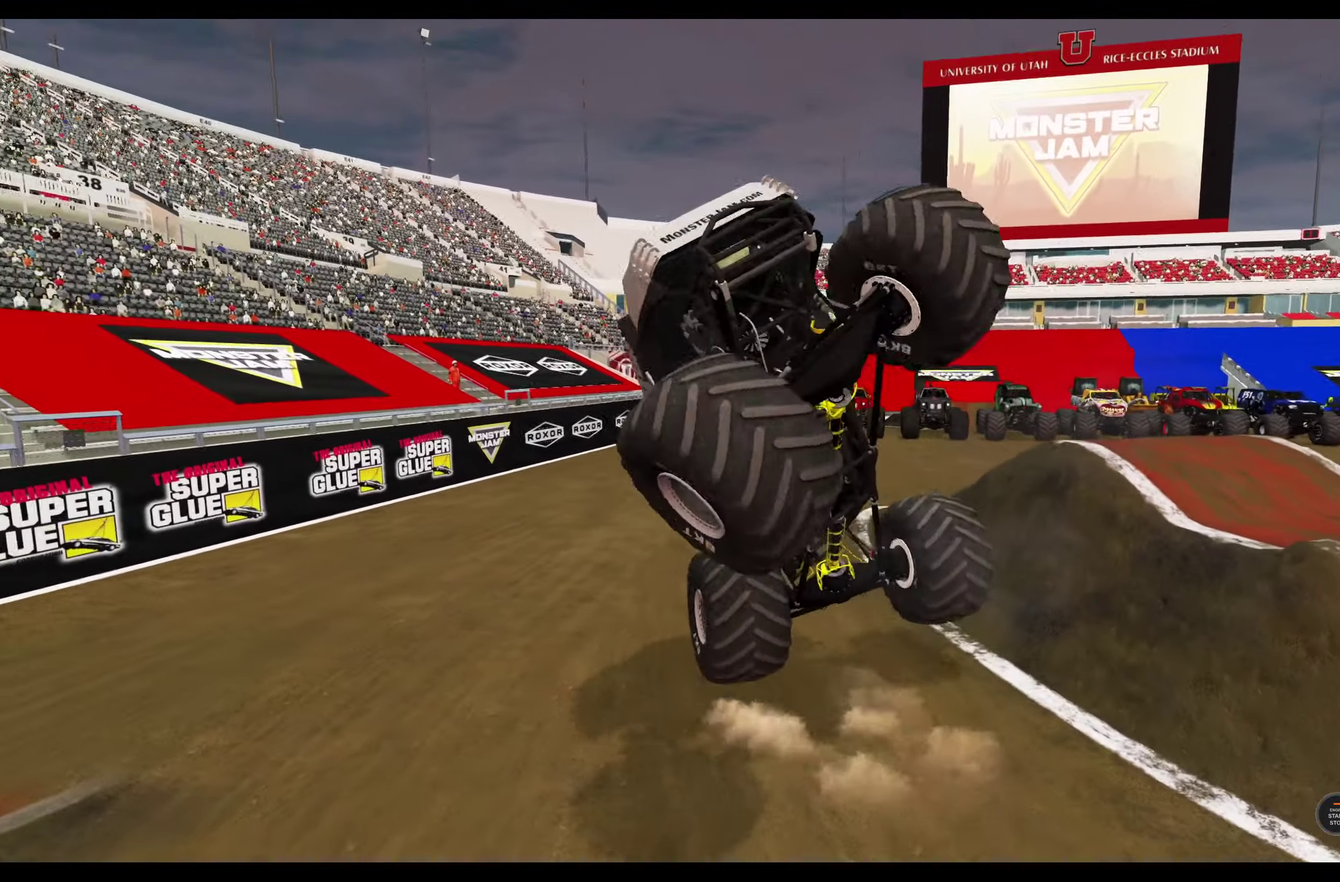
{"dt_ms": 400, "buttons": ["L2"], "left_stick": "right", "right_stick": "center", "events": [[133, "left_stick", "right"], [183, "L2", "down"]]}
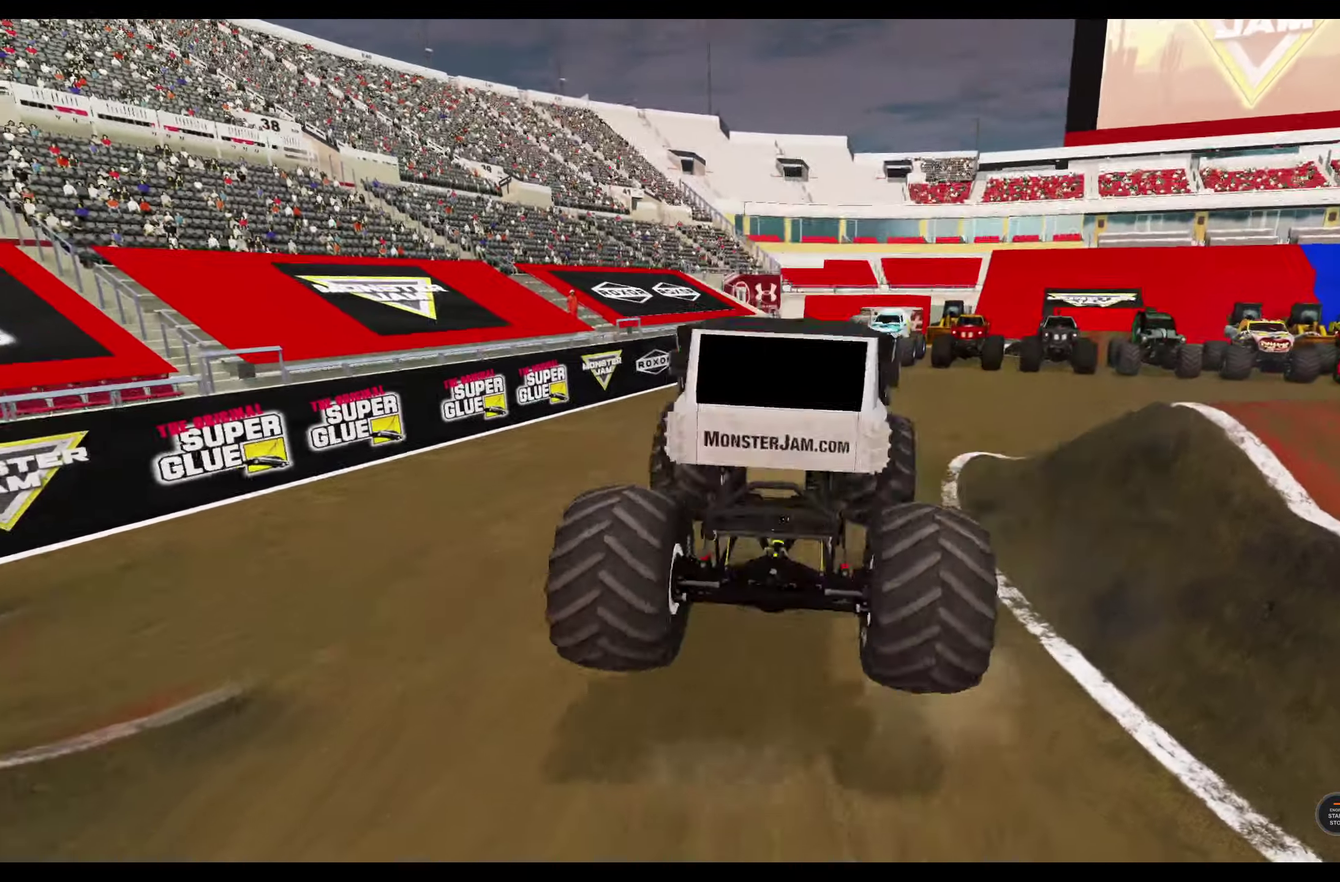
{"dt_ms": 400, "buttons": ["L2"], "left_stick": "center", "right_stick": "center", "events": [[166, "left_stick", "center"]]}
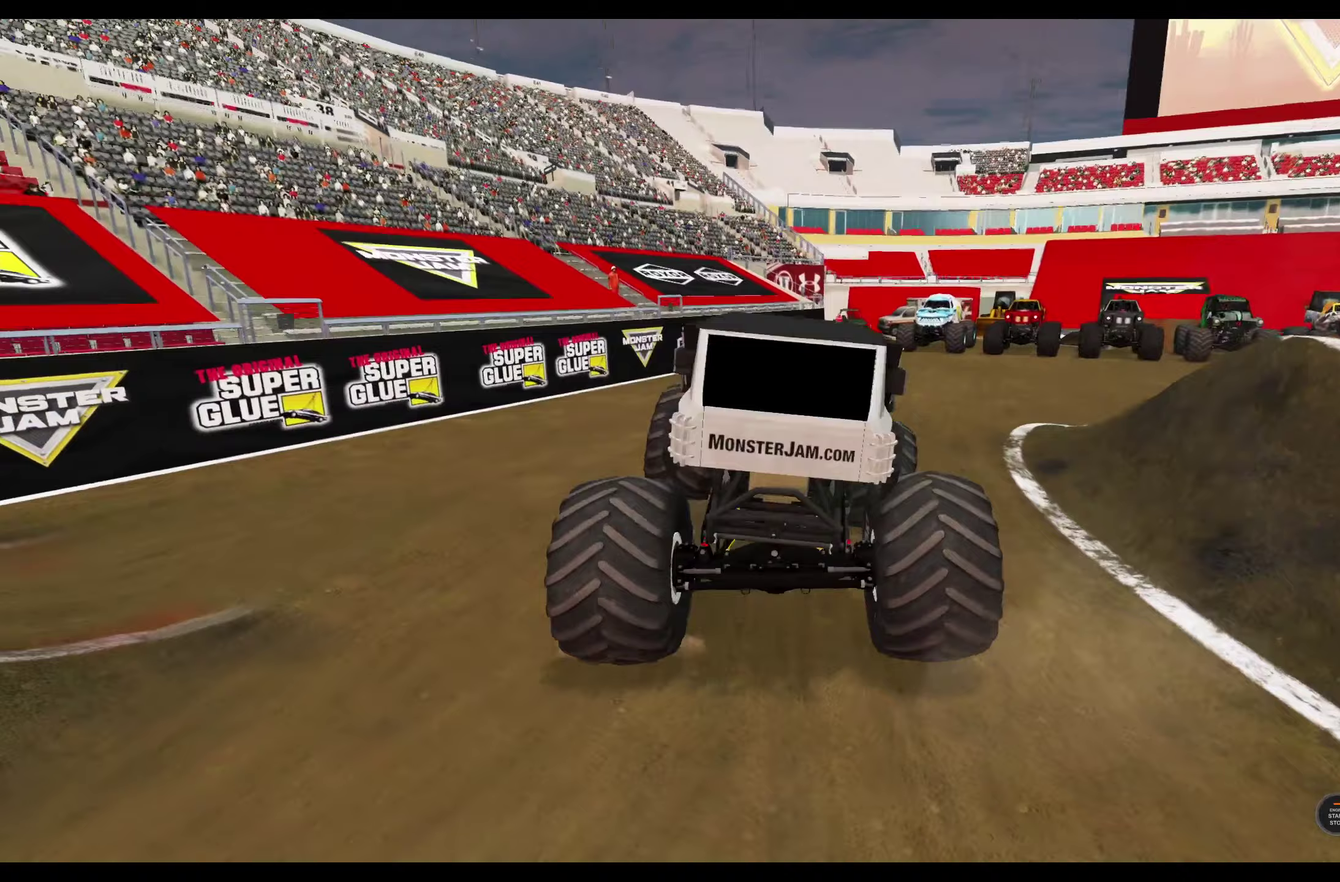
{"dt_ms": 700, "buttons": [], "left_stick": "right", "right_stick": "center", "events": [[50, "L2", "up"], [83, "R2", "down"], [200, "A", "down"], [233, "left_stick", "right"], [300, "A", "up"], [583, "R2", "up"]]}
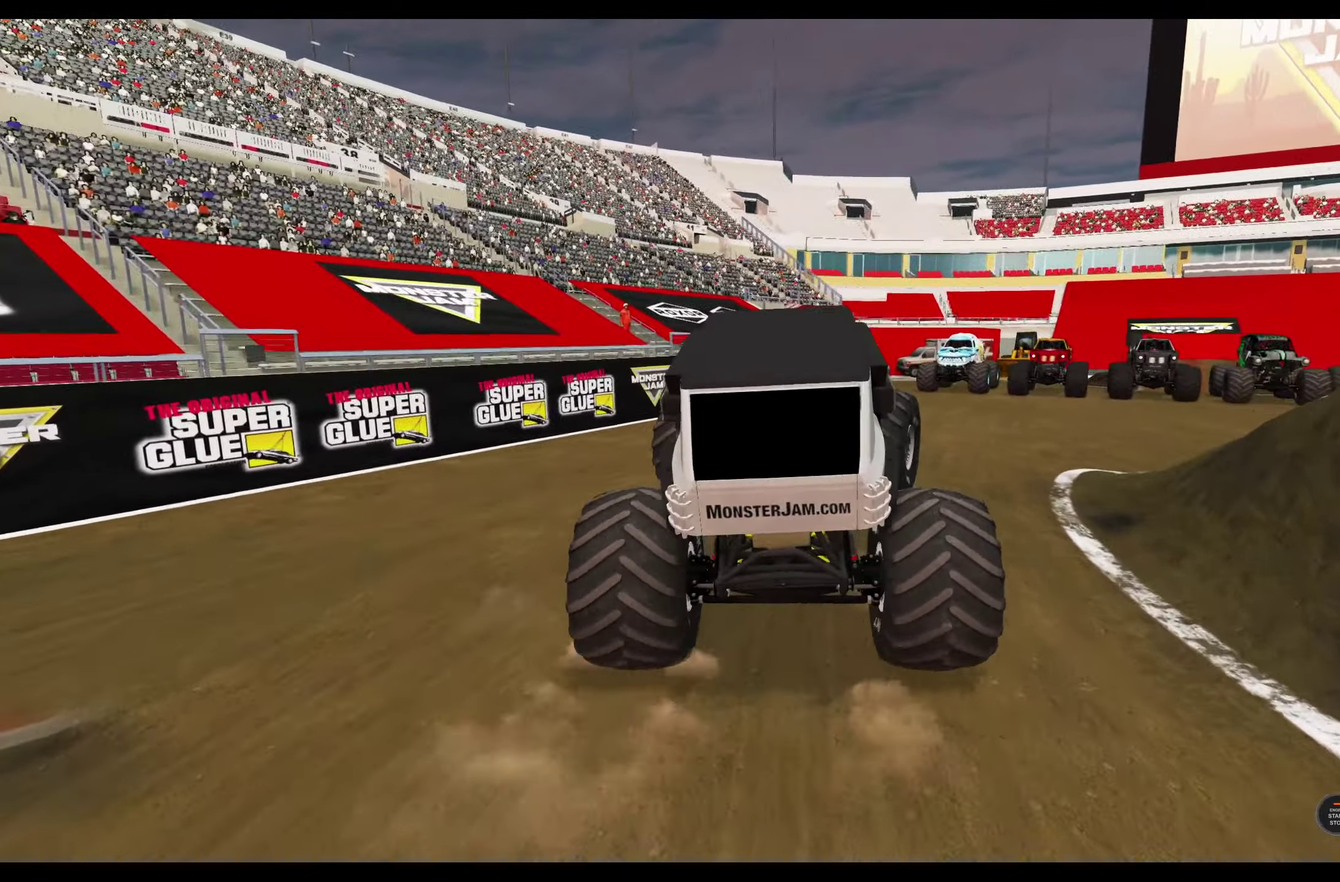
{"dt_ms": 400, "buttons": ["R1"], "left_stick": "right", "right_stick": "center", "events": [[33, "R1", "down"], [250, "R2", "down"], [350, "R2", "up"]]}
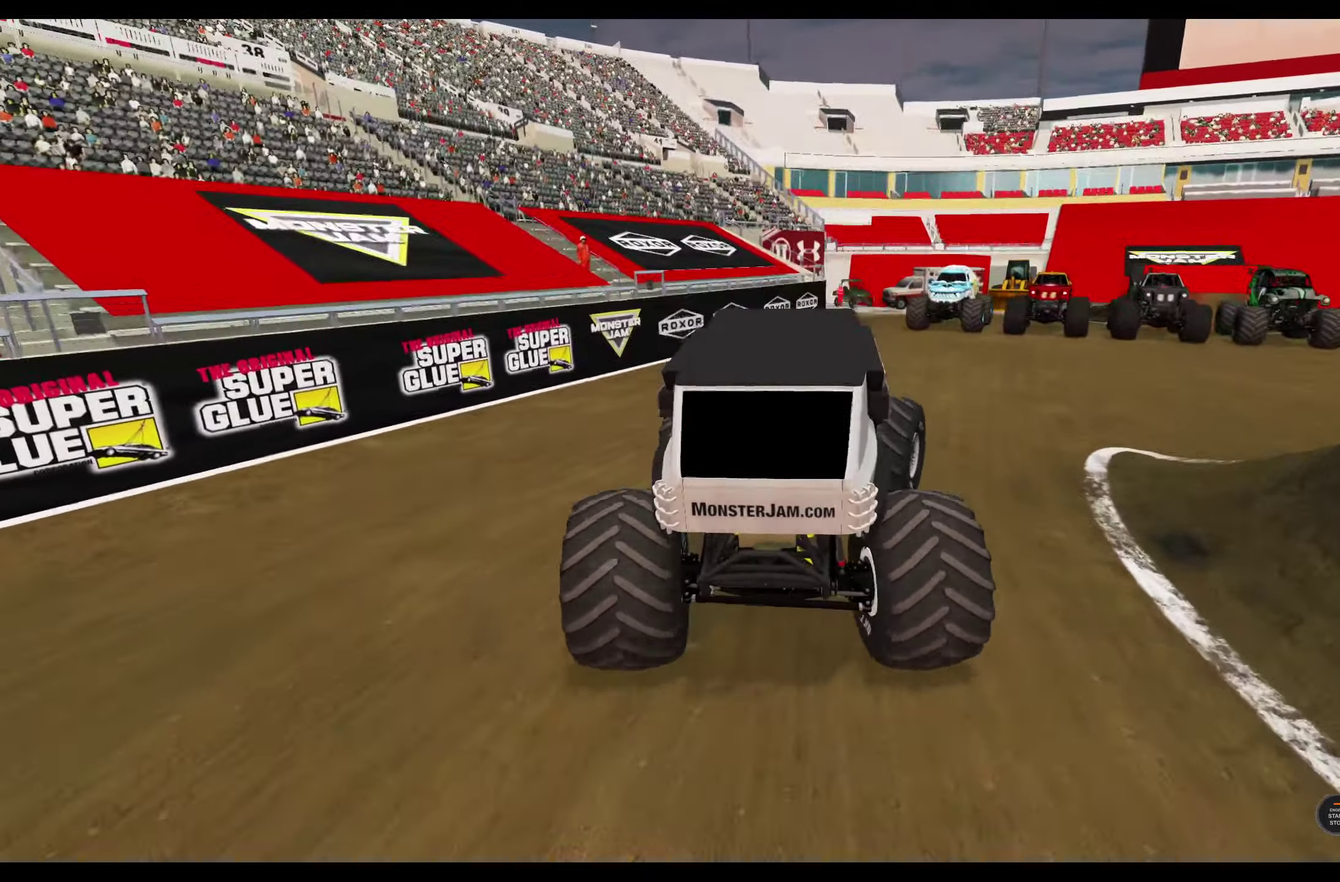
{"dt_ms": 400, "buttons": ["R1"], "left_stick": "right", "right_stick": "center", "events": [[67, "R2", "down"], [250, "R2", "up"]]}
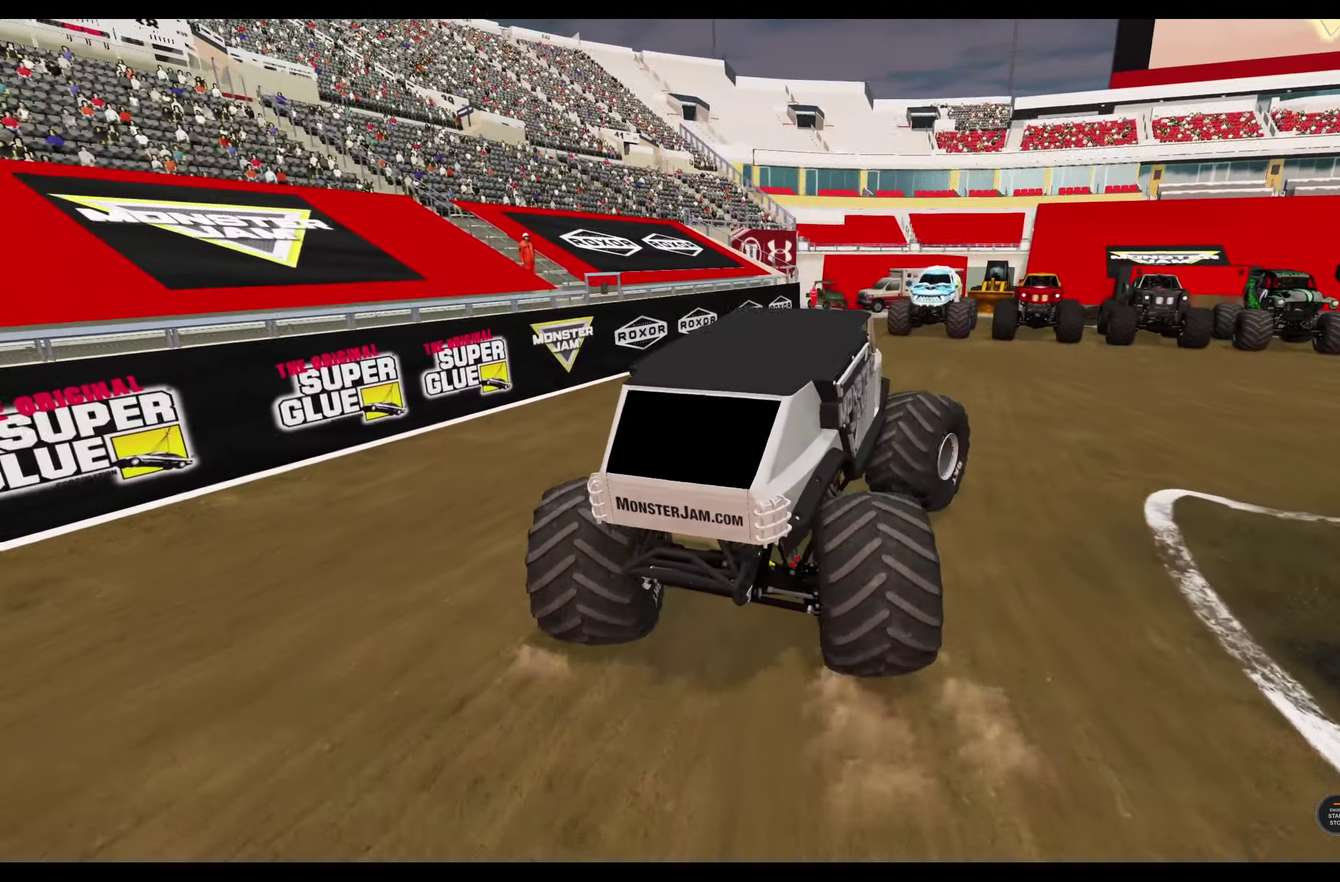
{"dt_ms": 800, "buttons": ["R1"], "left_stick": "right", "right_stick": "center", "events": [[17, "R2", "down"], [183, "right_stick", "down-right"], [500, "right_stick", "right"], [700, "R2", "up"], [700, "right_stick", "center"]]}
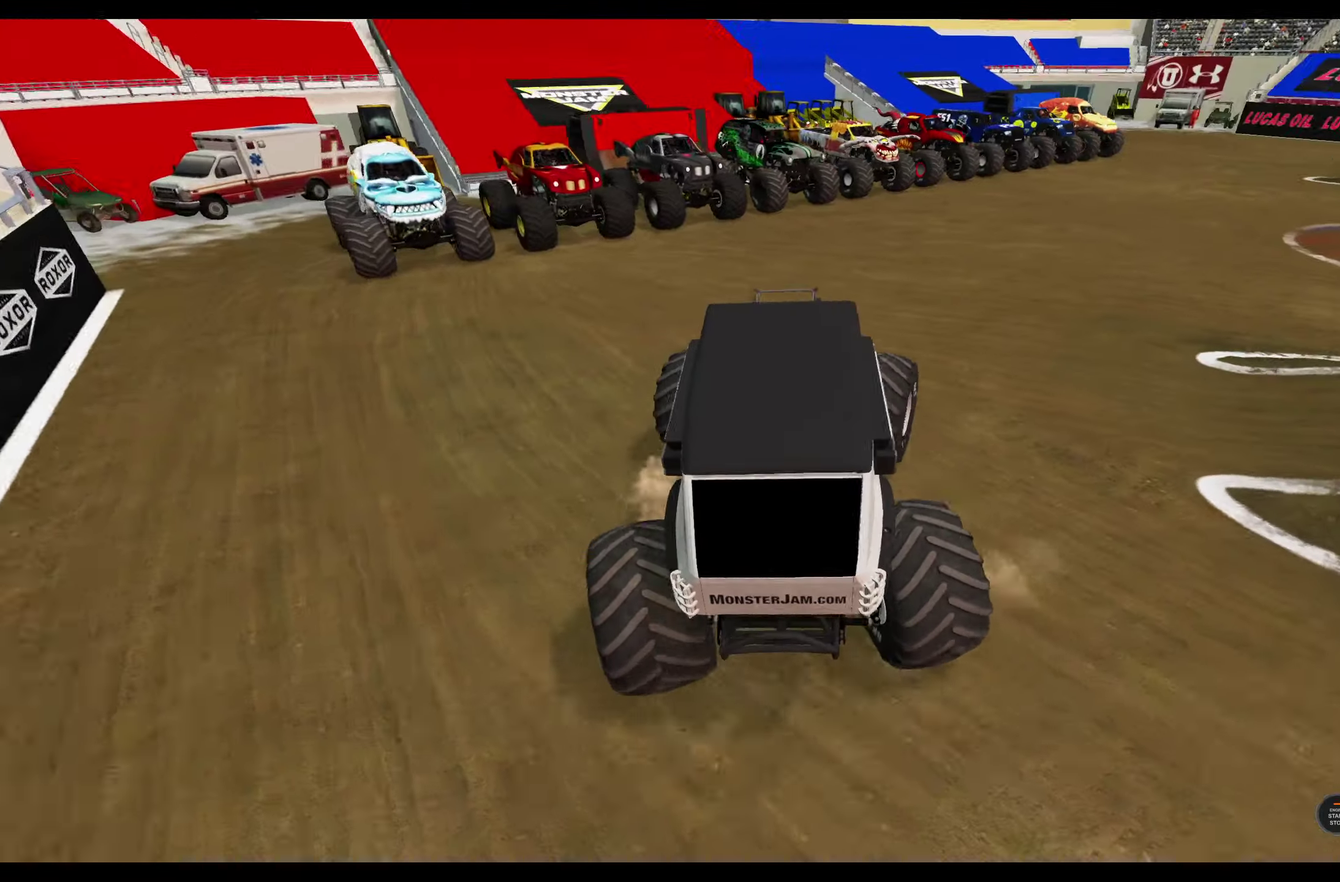
{"dt_ms": 300, "buttons": ["R1"], "left_stick": "right", "right_stick": "center", "events": []}
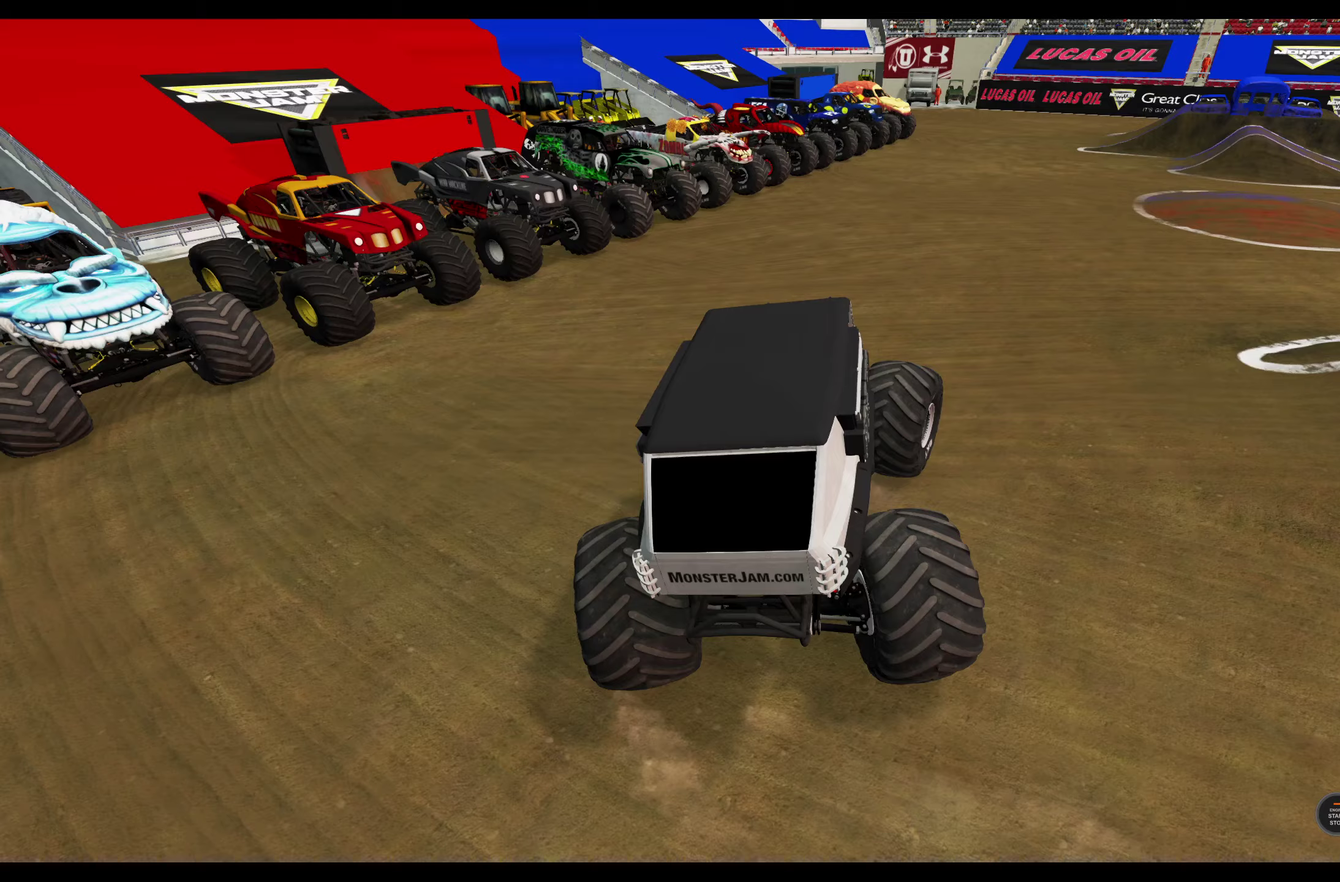
{"dt_ms": 500, "buttons": [], "left_stick": "left", "right_stick": "center", "events": [[367, "left_stick", "center"], [433, "R1", "up"], [433, "left_stick", "left"]]}
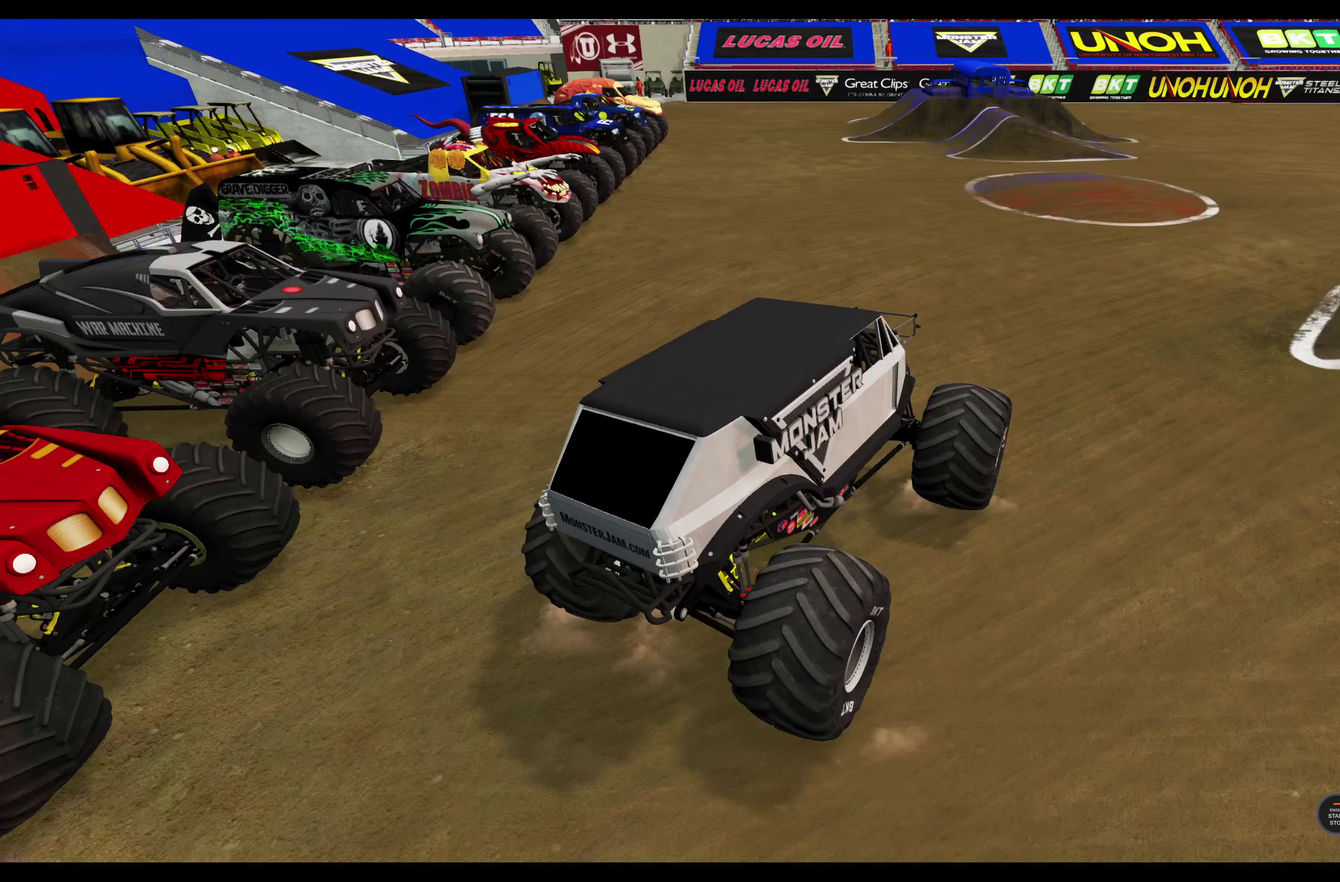
{"dt_ms": 600, "buttons": ["R3"], "left_stick": "center", "right_stick": "center"}
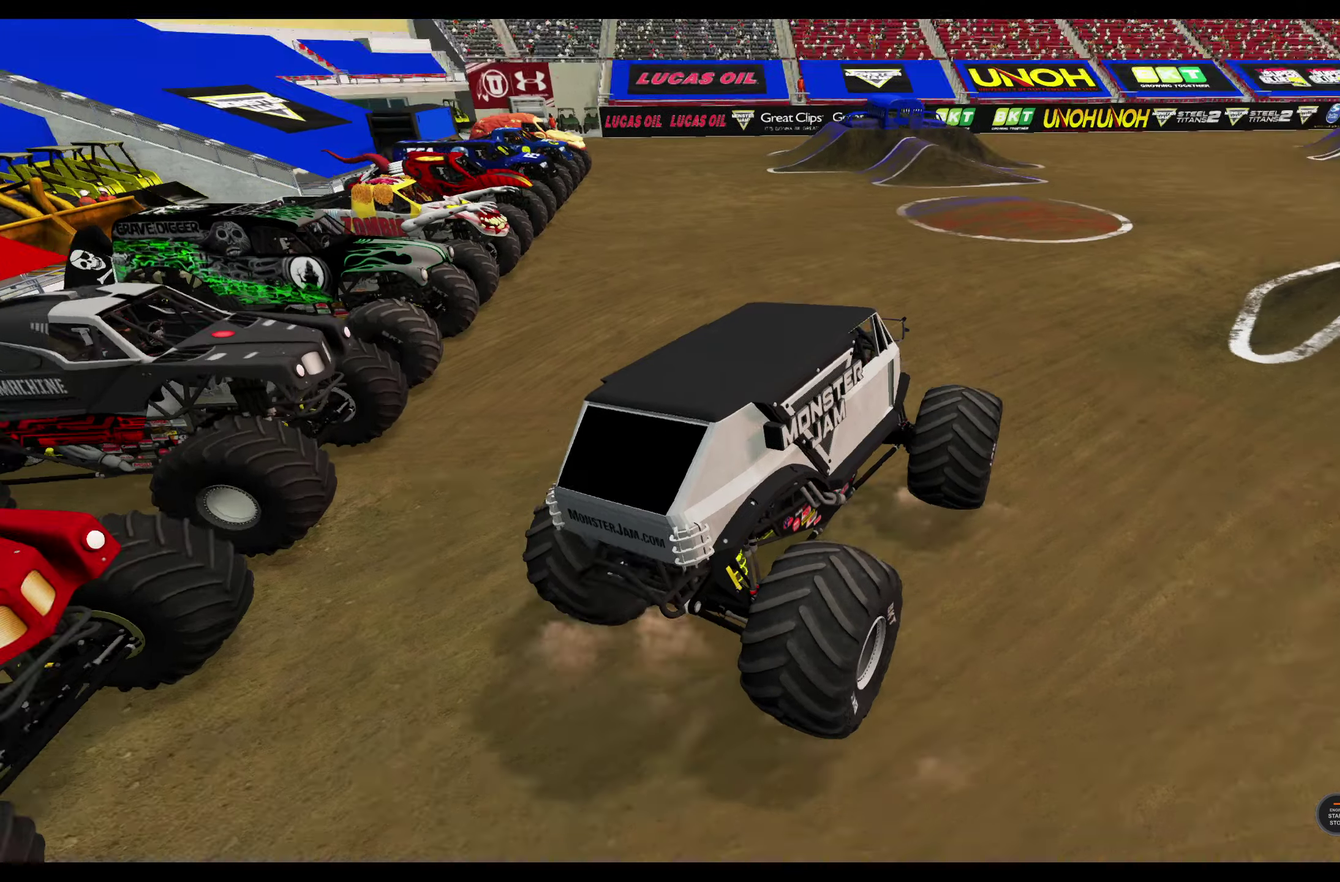
{"dt_ms": 400, "buttons": ["R2"], "left_stick": "center", "right_stick": "center"}
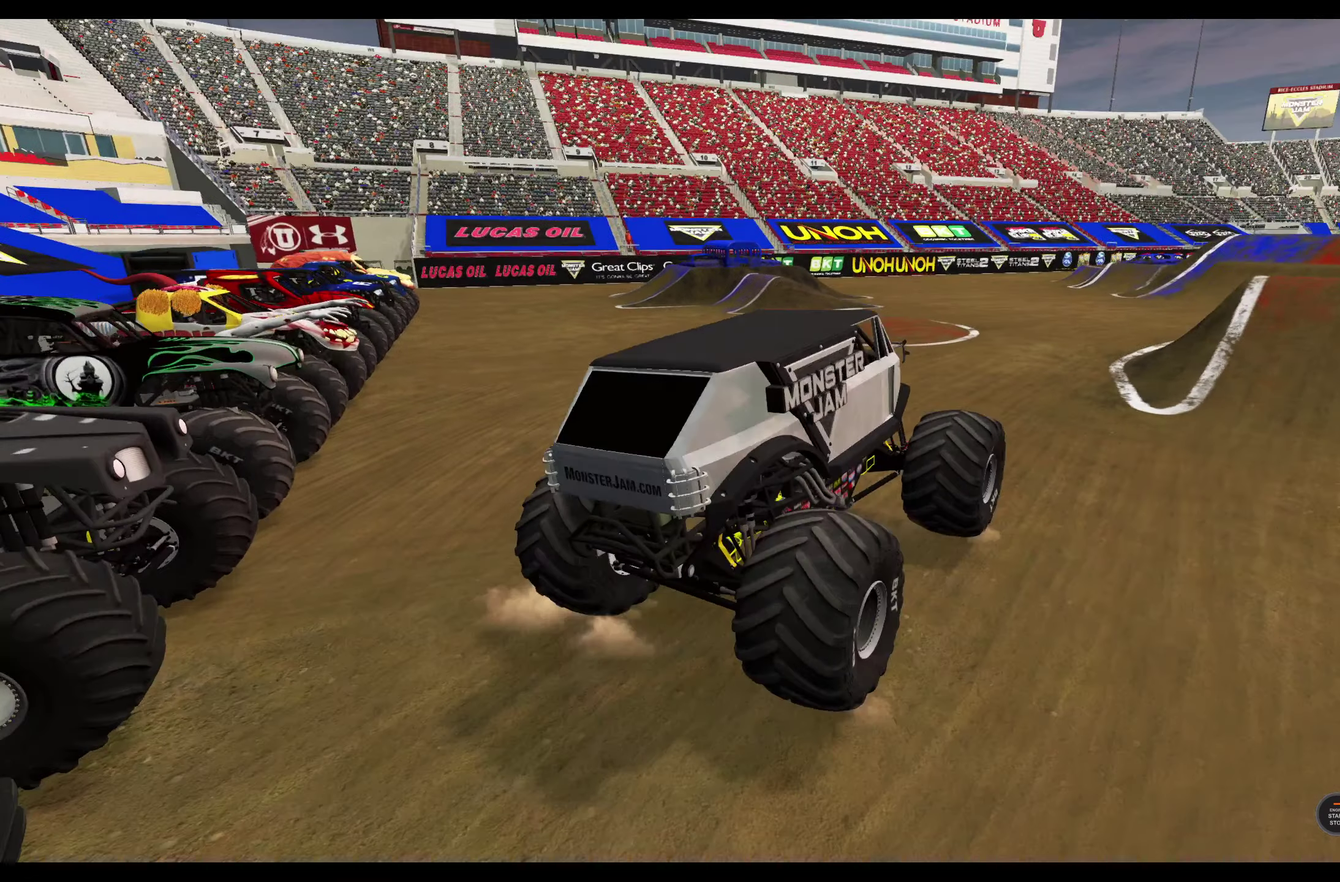
{"dt_ms": 600, "buttons": ["R2"], "left_stick": "center", "right_stick": "center", "events": [[50, "left_stick", "left"], [133, "R2", "up"], [517, "left_stick", "center"], [567, "R2", "down"]]}
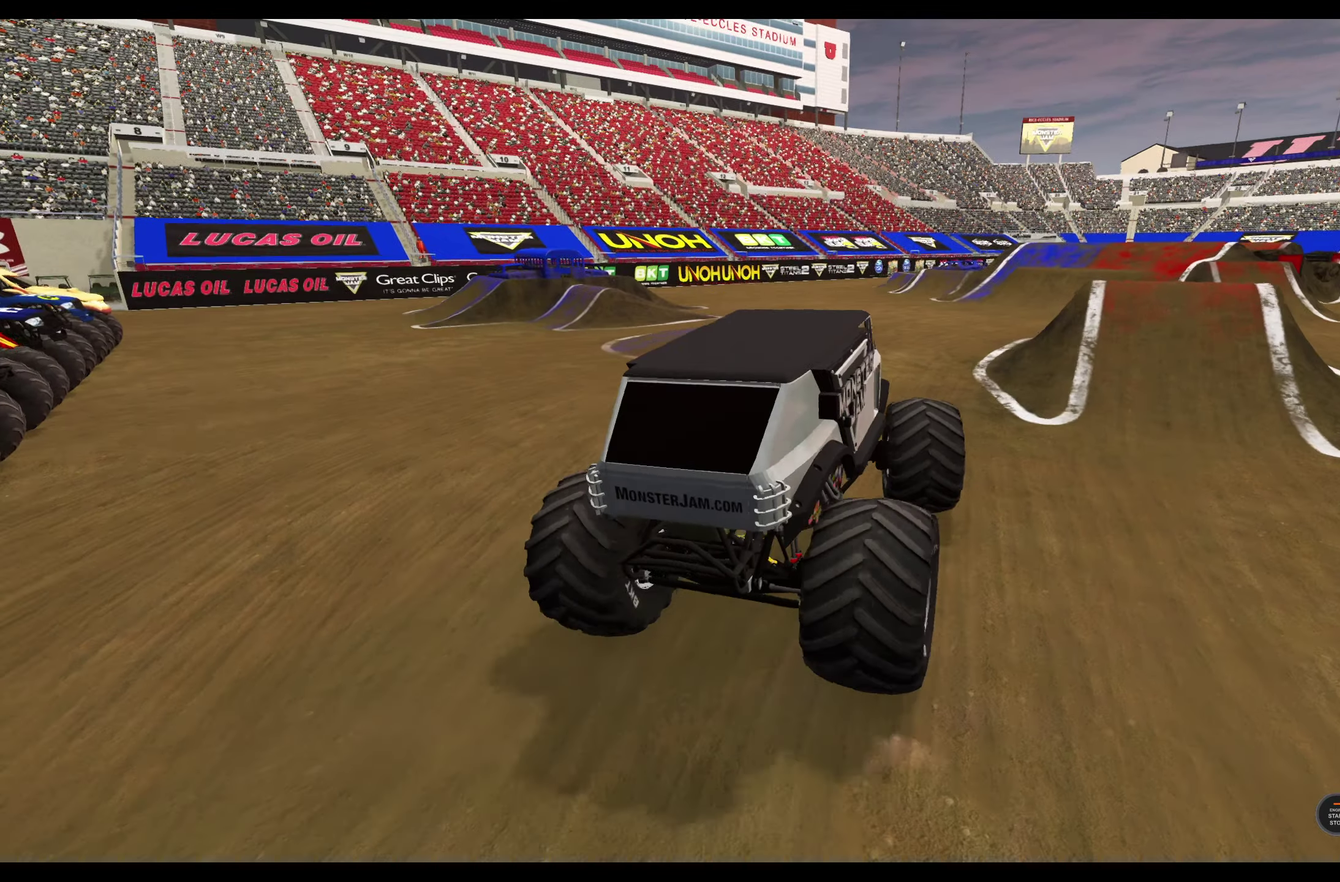
{"dt_ms": 400, "buttons": ["R2"], "left_stick": "center", "right_stick": "center", "events": []}
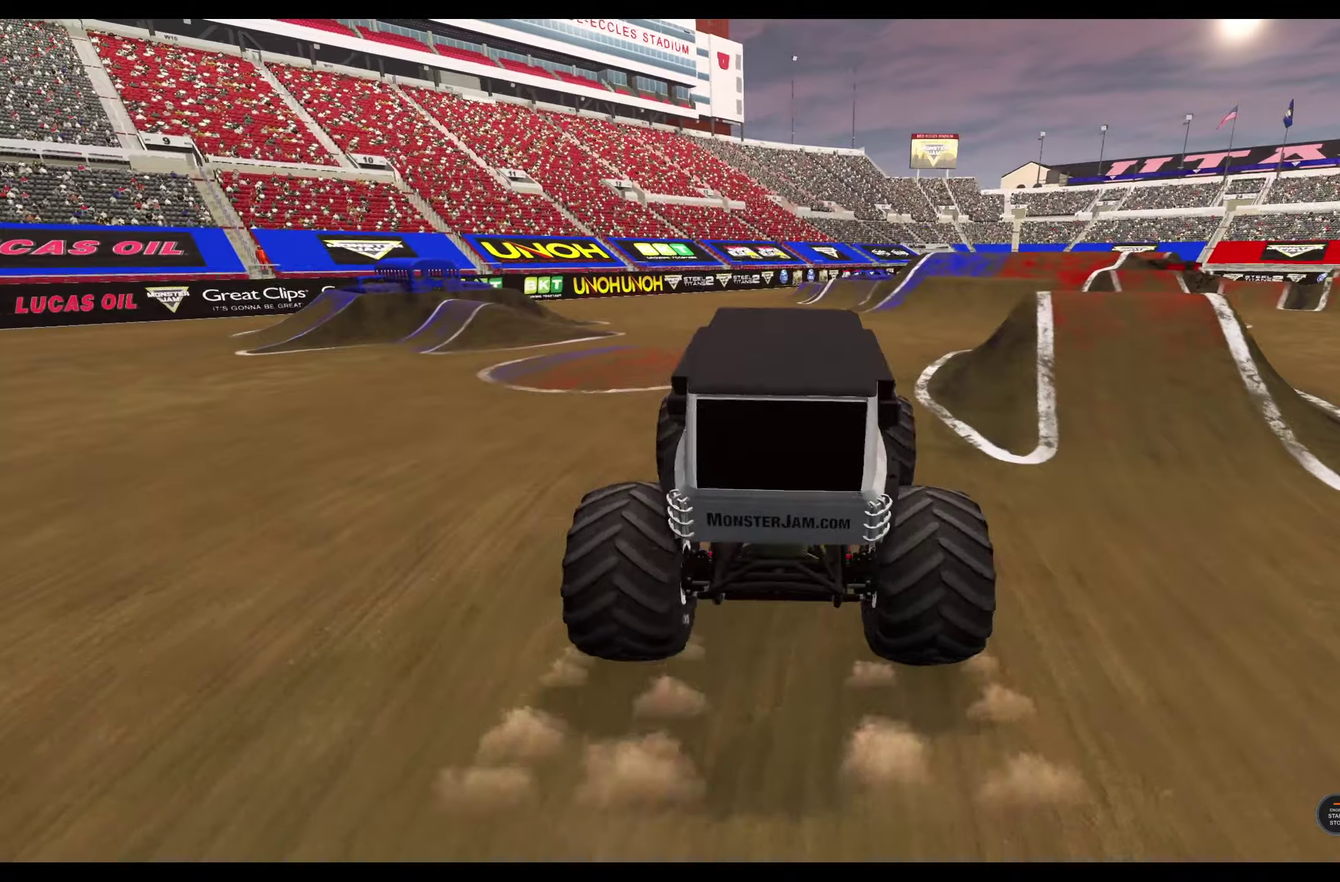
{"dt_ms": 400, "buttons": [], "left_stick": "right", "right_stick": "center", "events": [[317, "left_stick", "right"], [367, "R2", "up"]]}
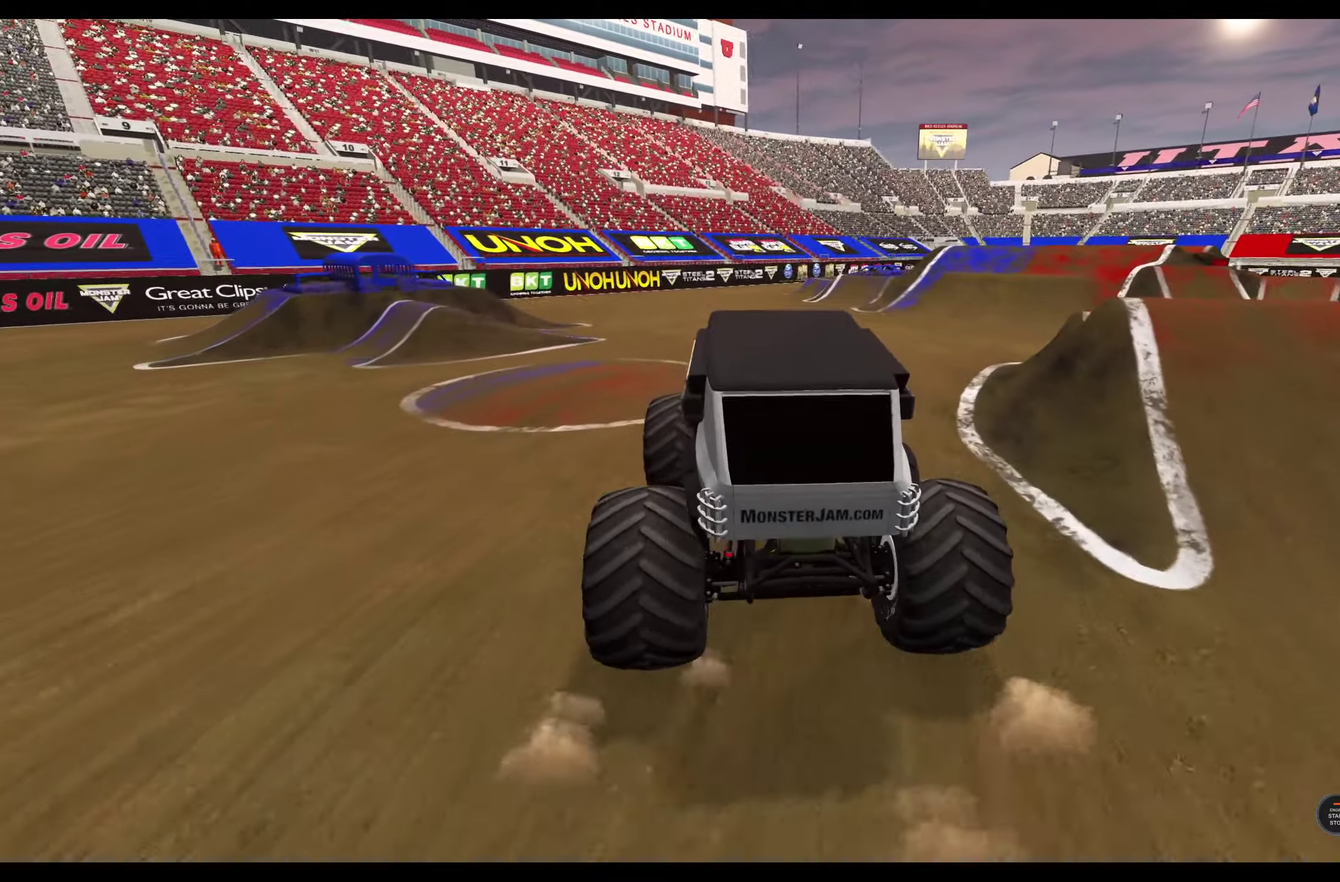
{"dt_ms": 800, "buttons": ["R2"], "left_stick": "center", "right_stick": "center", "events": [[517, "R2", "down"], [550, "left_stick", "center"]]}
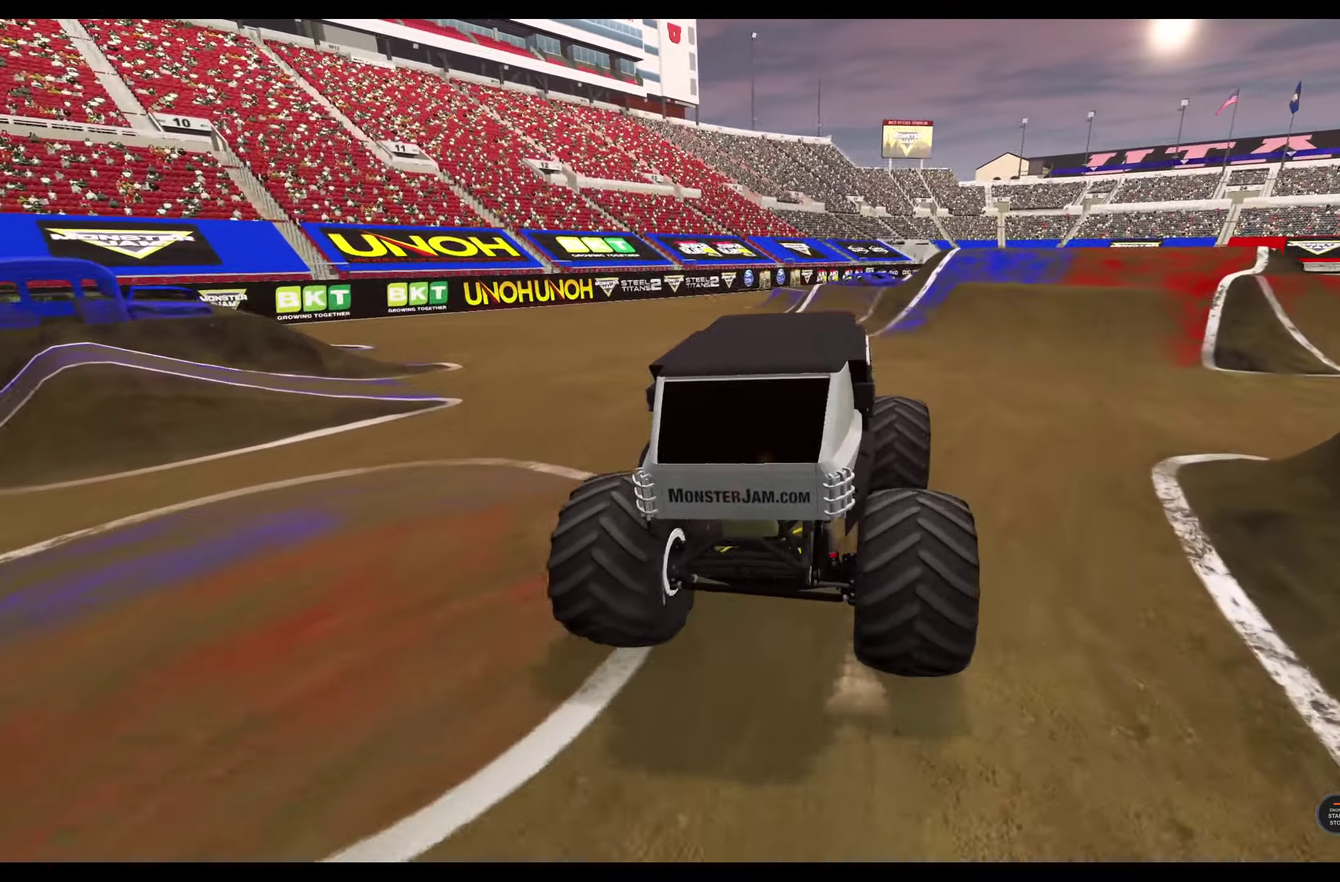
{"dt_ms": 300, "buttons": ["R2"], "left_stick": "center", "right_stick": "center", "events": []}
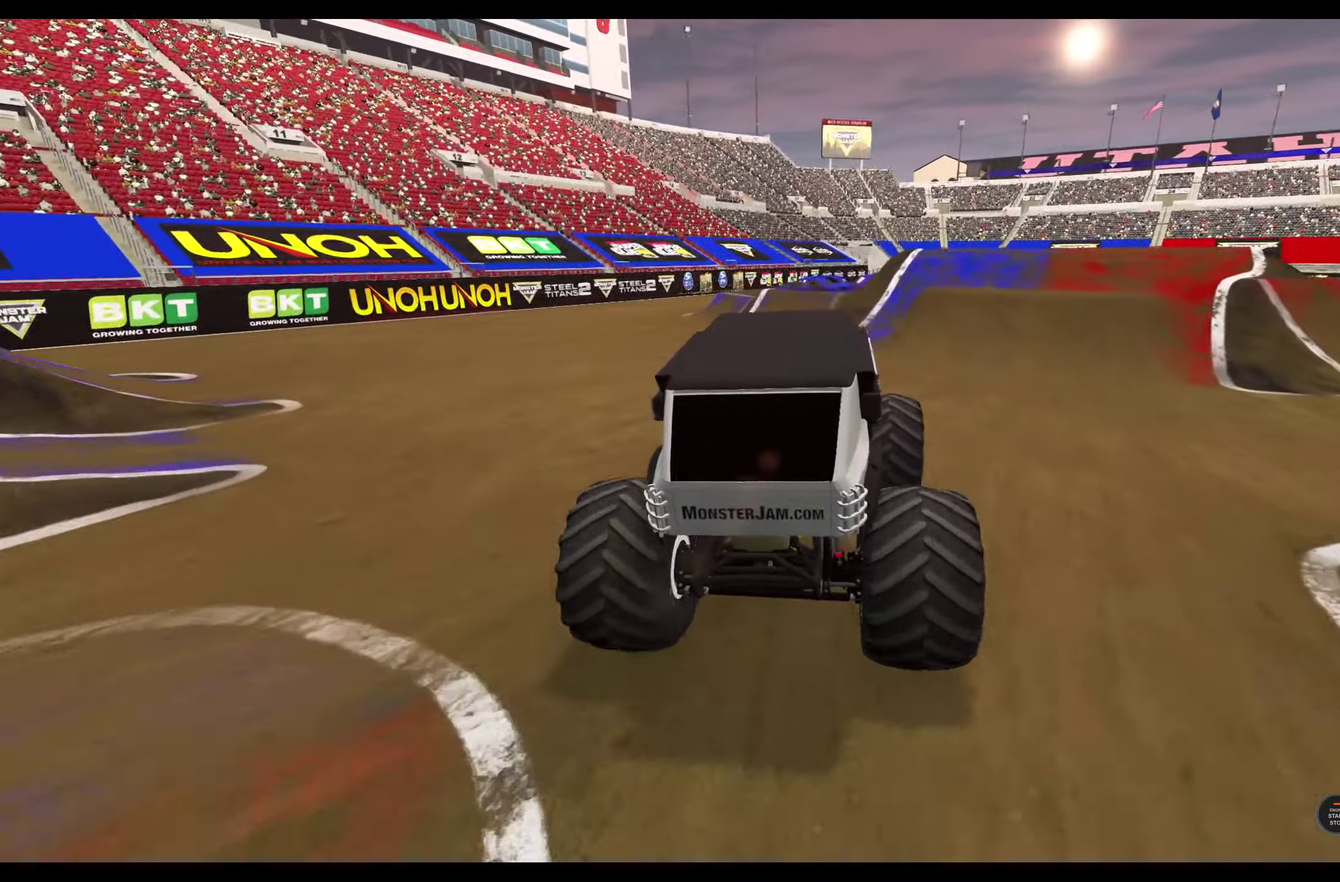
{"dt_ms": 400, "buttons": ["R2"], "left_stick": "right", "right_stick": "center", "events": [[234, "left_stick", "right"]]}
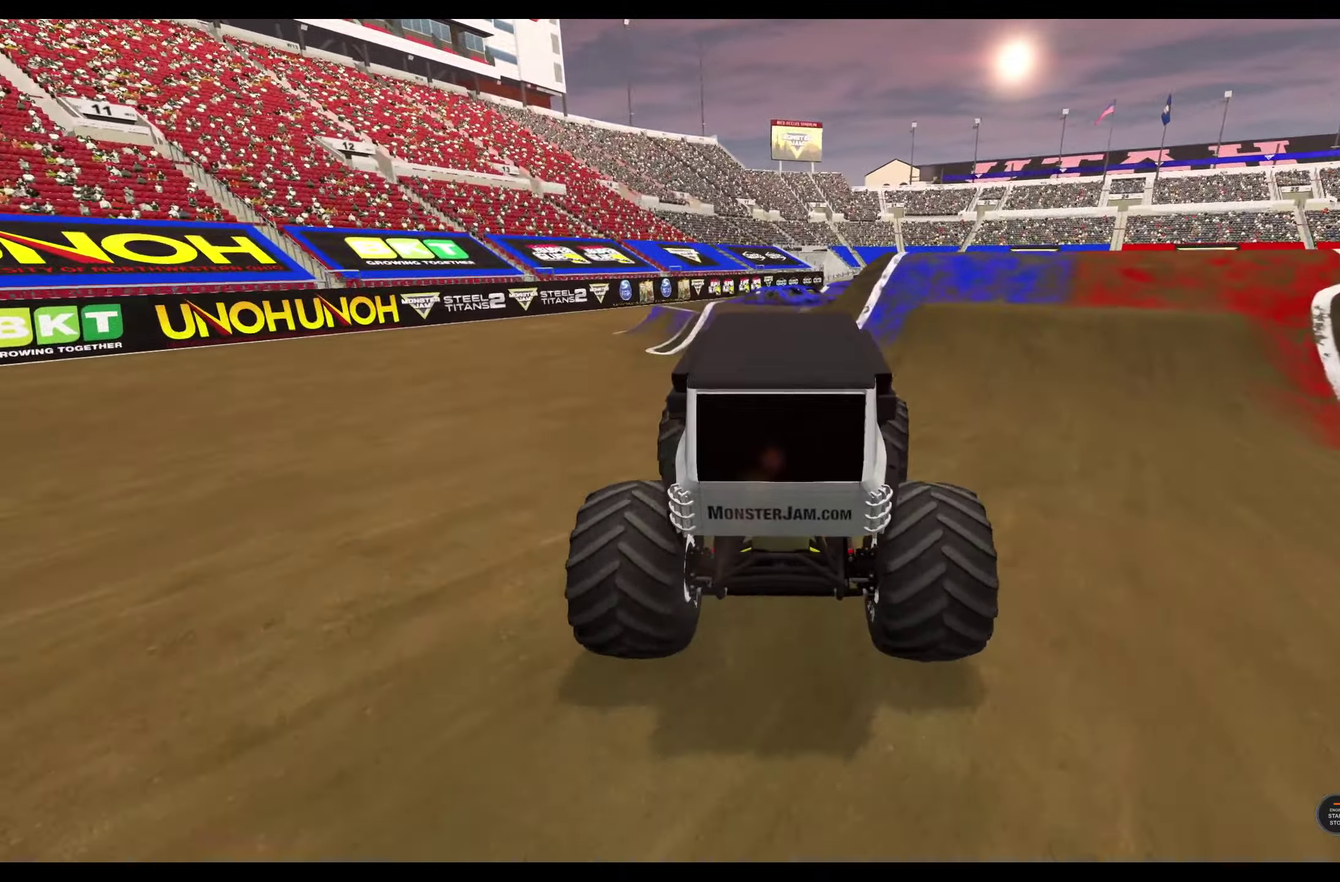
{"dt_ms": 800, "buttons": ["R2"], "left_stick": "right", "right_stick": "center", "events": []}
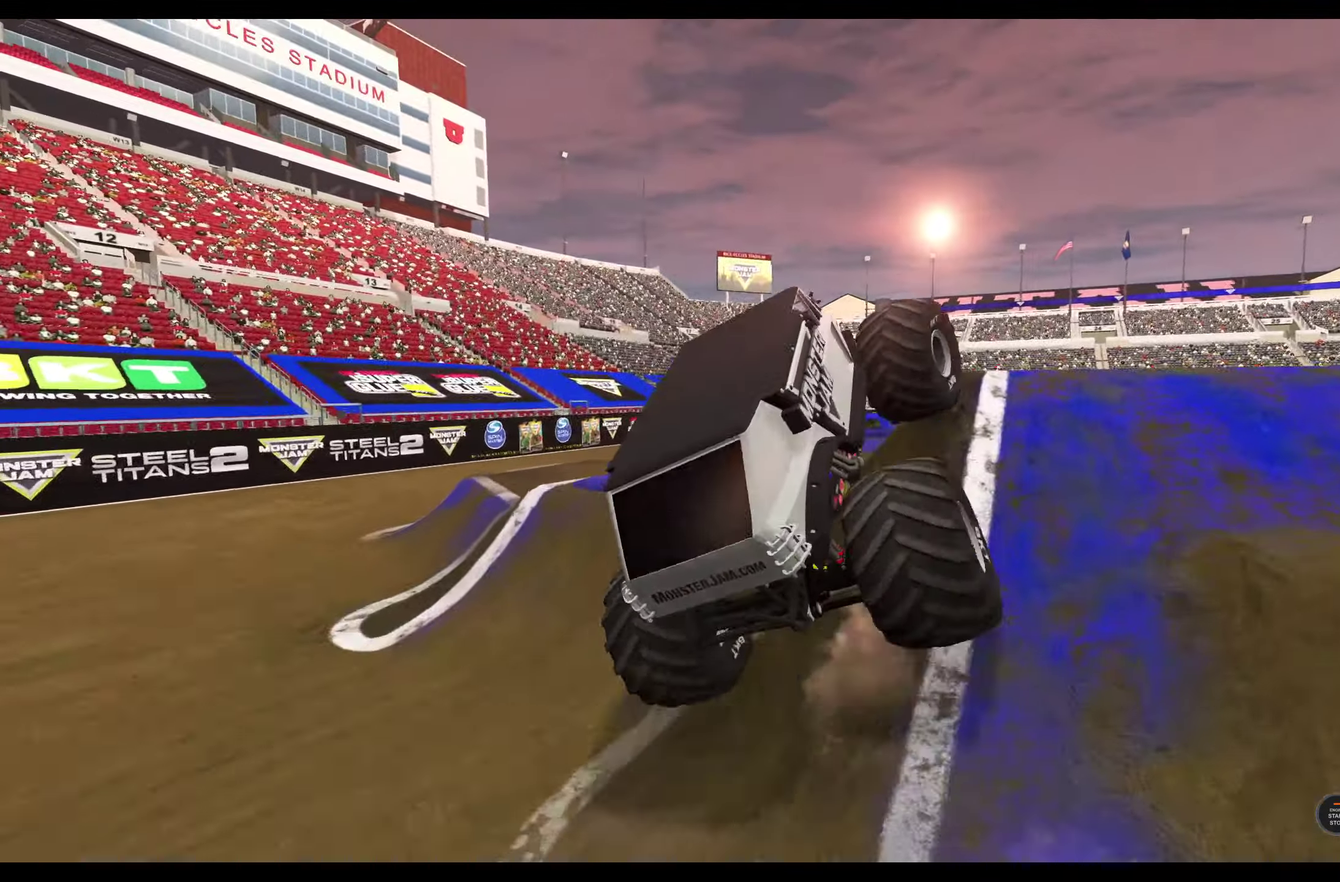
{"dt_ms": 300, "buttons": ["L2"], "left_stick": "right", "right_stick": "center", "events": [[84, "R2", "up"], [200, "L2", "down"]]}